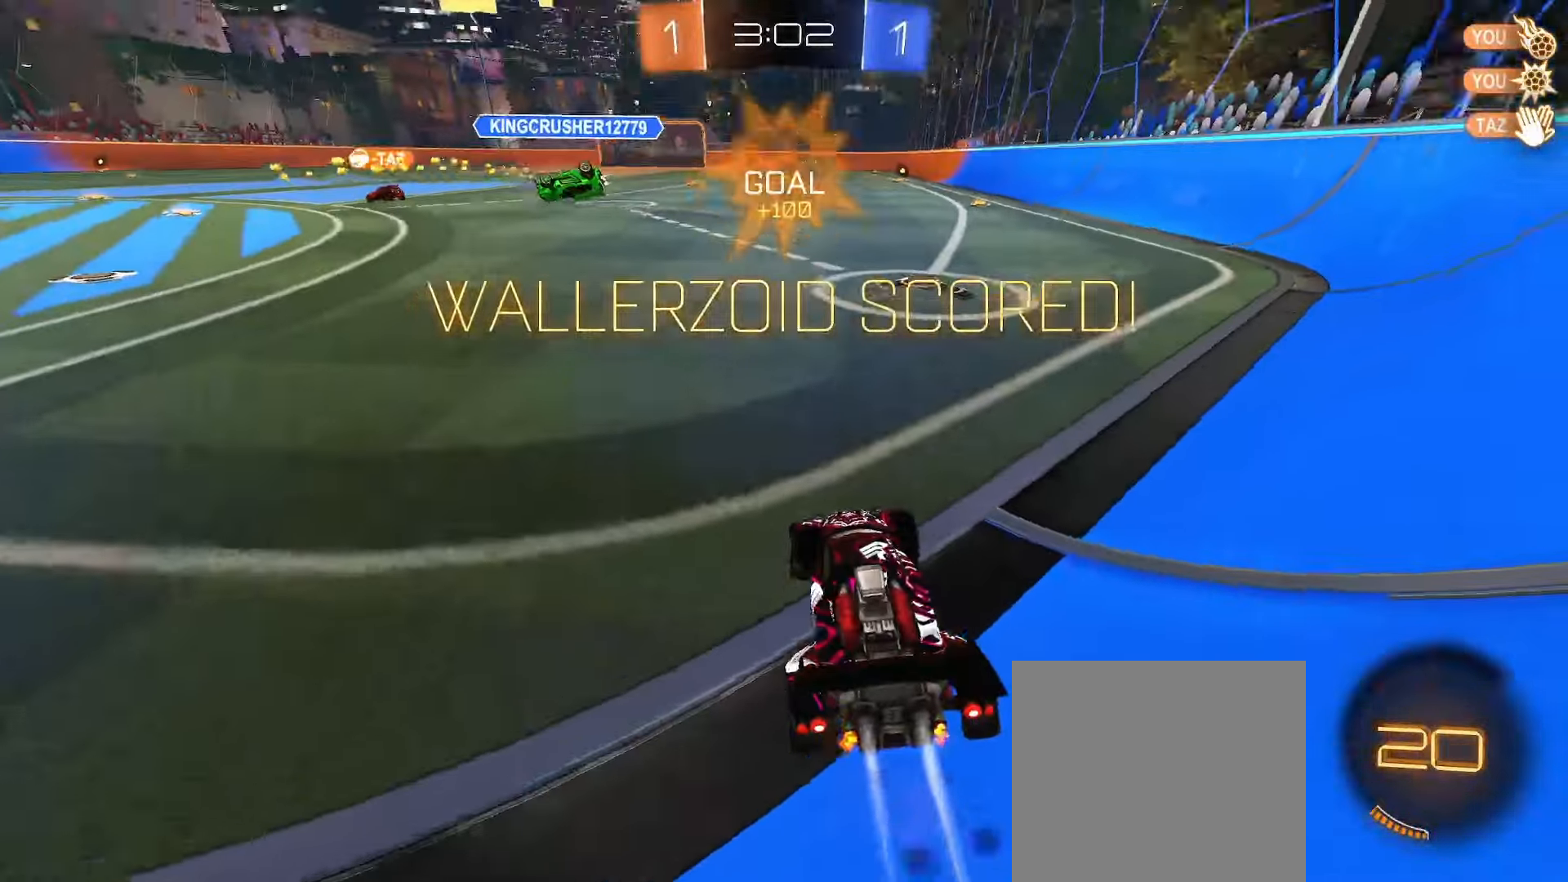
Gameplay with a controller (Xbox layout); each line is a JSON object with the inputs held at the frame after it. "events" lists button and stick changes between this image and that frame as [ms after this image, input, new state], when the widget could be followed in between.
{"buttons": ["A", "B", "L1", "R2"], "left_stick": "down", "right_stick": "center", "events": [[83, "left_stick", "center"], [167, "A", "down"], [200, "left_stick", "up-left"], [233, "L1", "down"], [267, "A", "up"], [300, "A", "down"], [367, "left_stick", "down"]]}
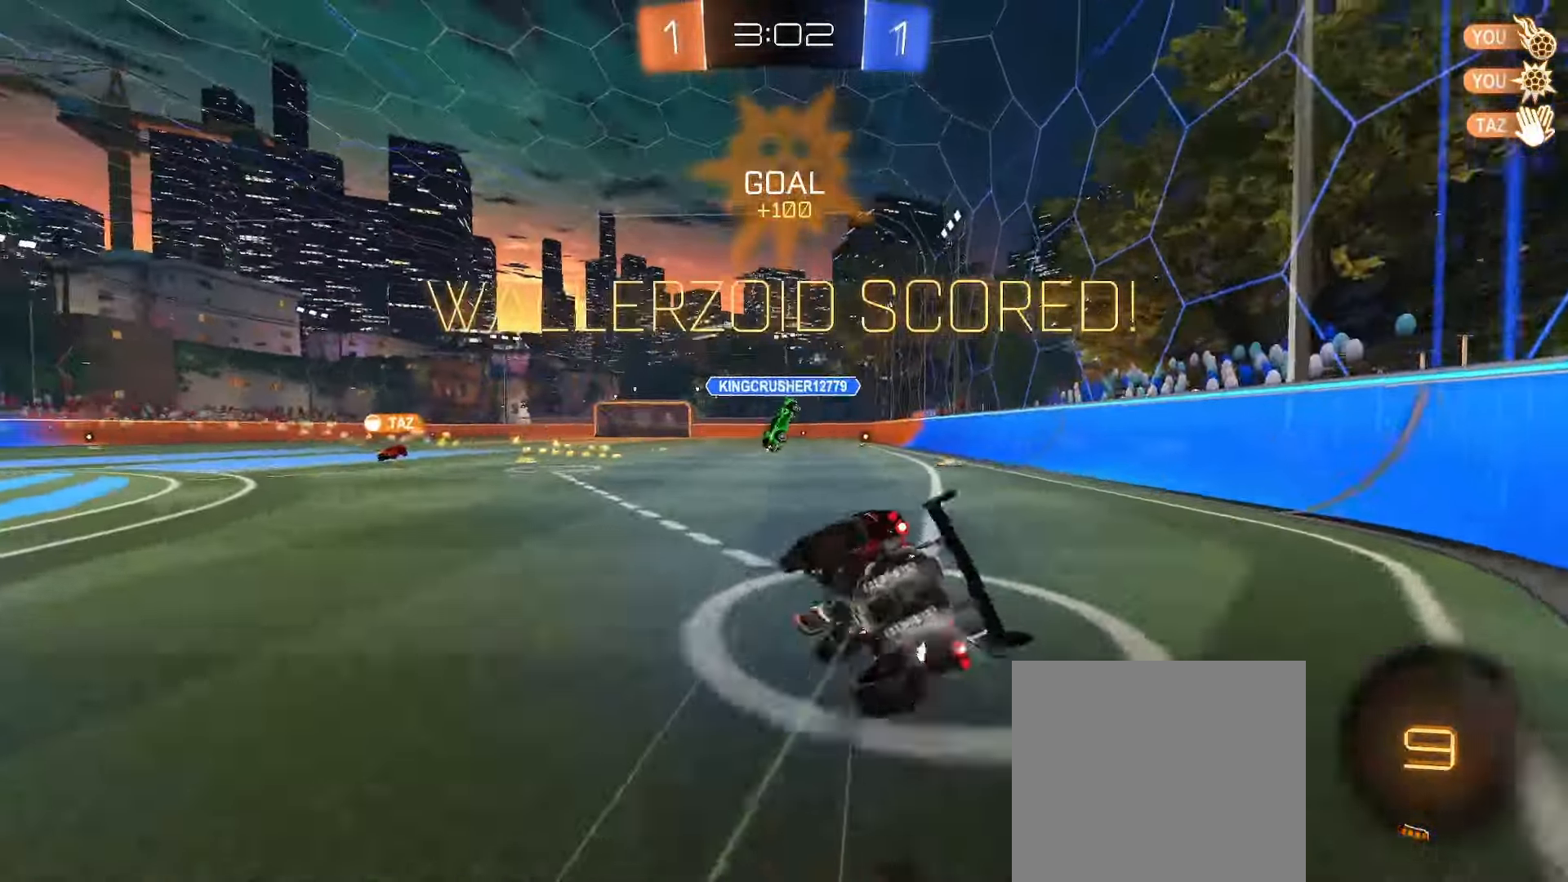
{"buttons": ["L1", "R2"], "left_stick": "down-right", "right_stick": "center", "events": [[17, "A", "up"], [350, "left_stick", "down-right"], [467, "B", "up"]]}
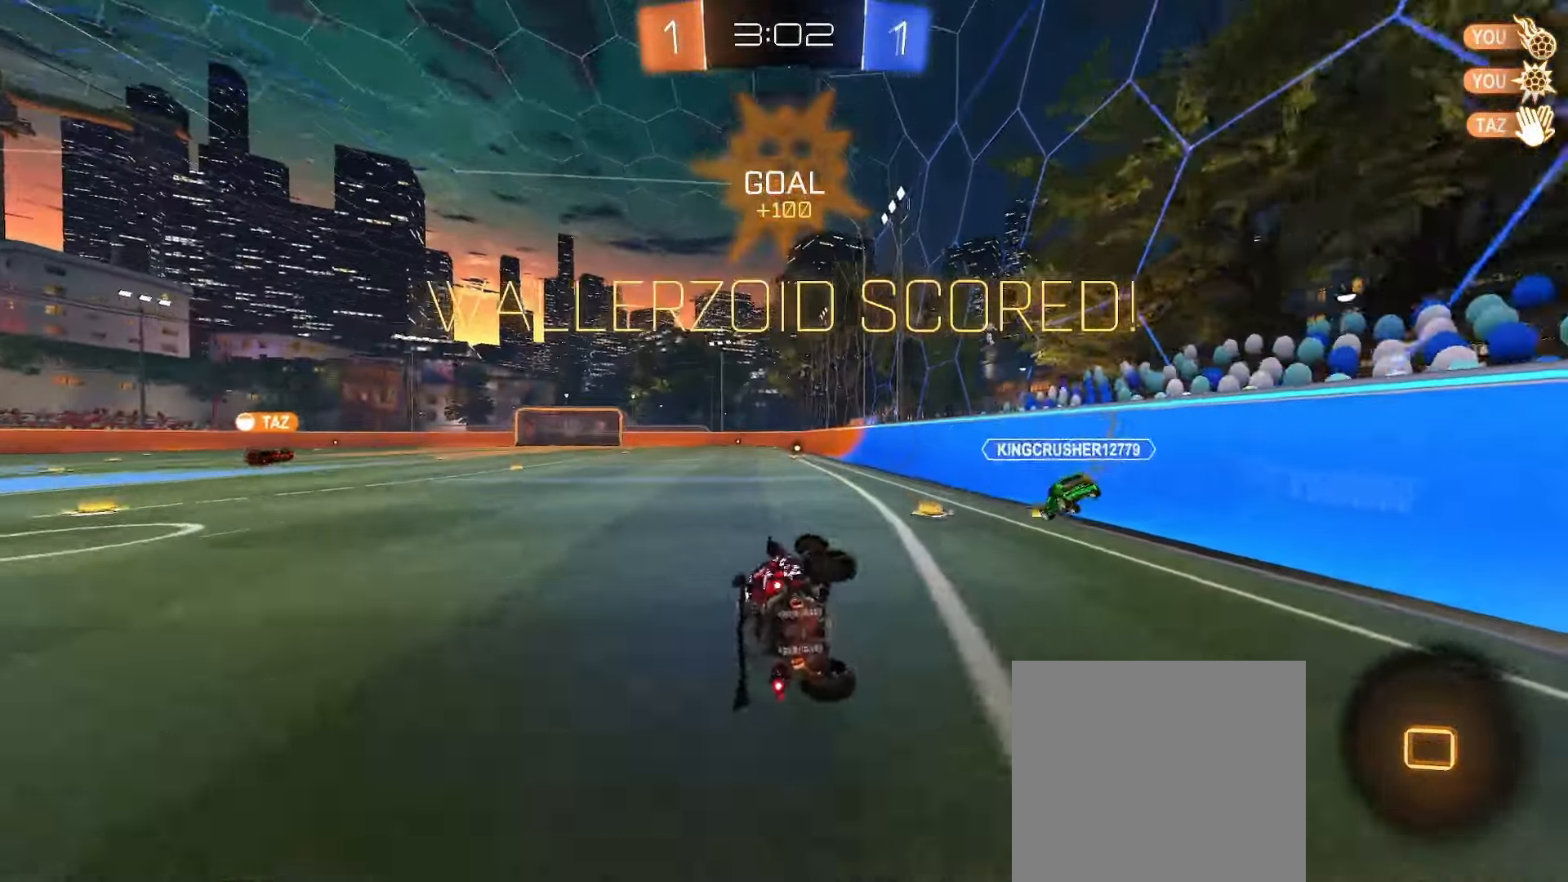
{"buttons": ["R2"], "left_stick": "center", "right_stick": "center", "events": [[133, "L1", "up"], [167, "R2", "up"], [167, "left_stick", "center"], [383, "R2", "down"]]}
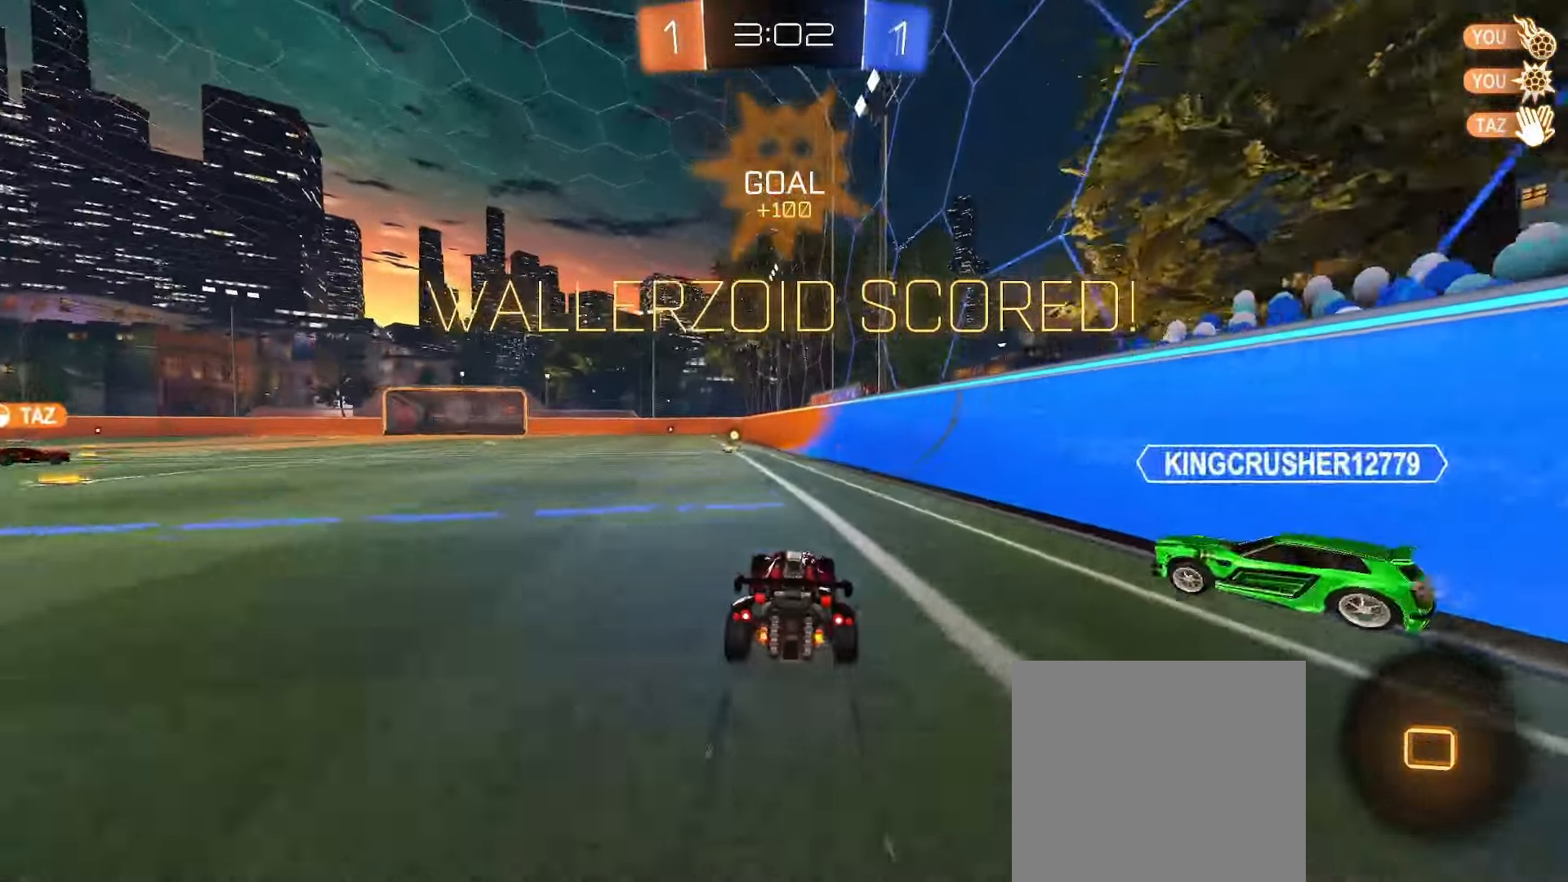
{"buttons": [], "left_stick": "center", "right_stick": "center", "events": [[133, "R2", "up"]]}
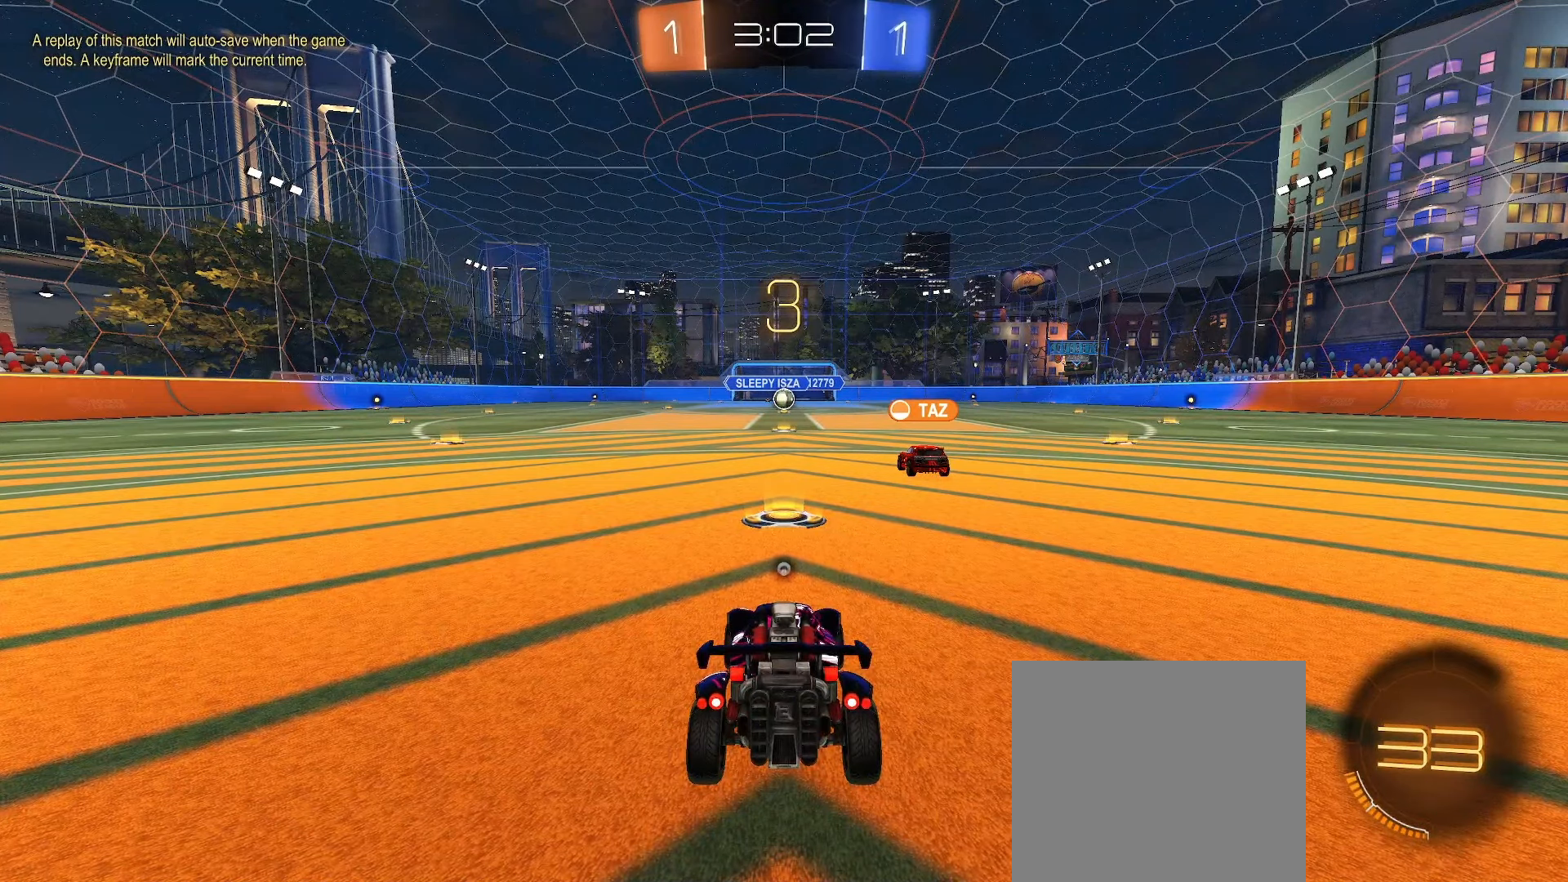
{"buttons": [], "left_stick": "center", "right_stick": "center", "events": [[100, "Y", "down"], [167, "Y", "up"]]}
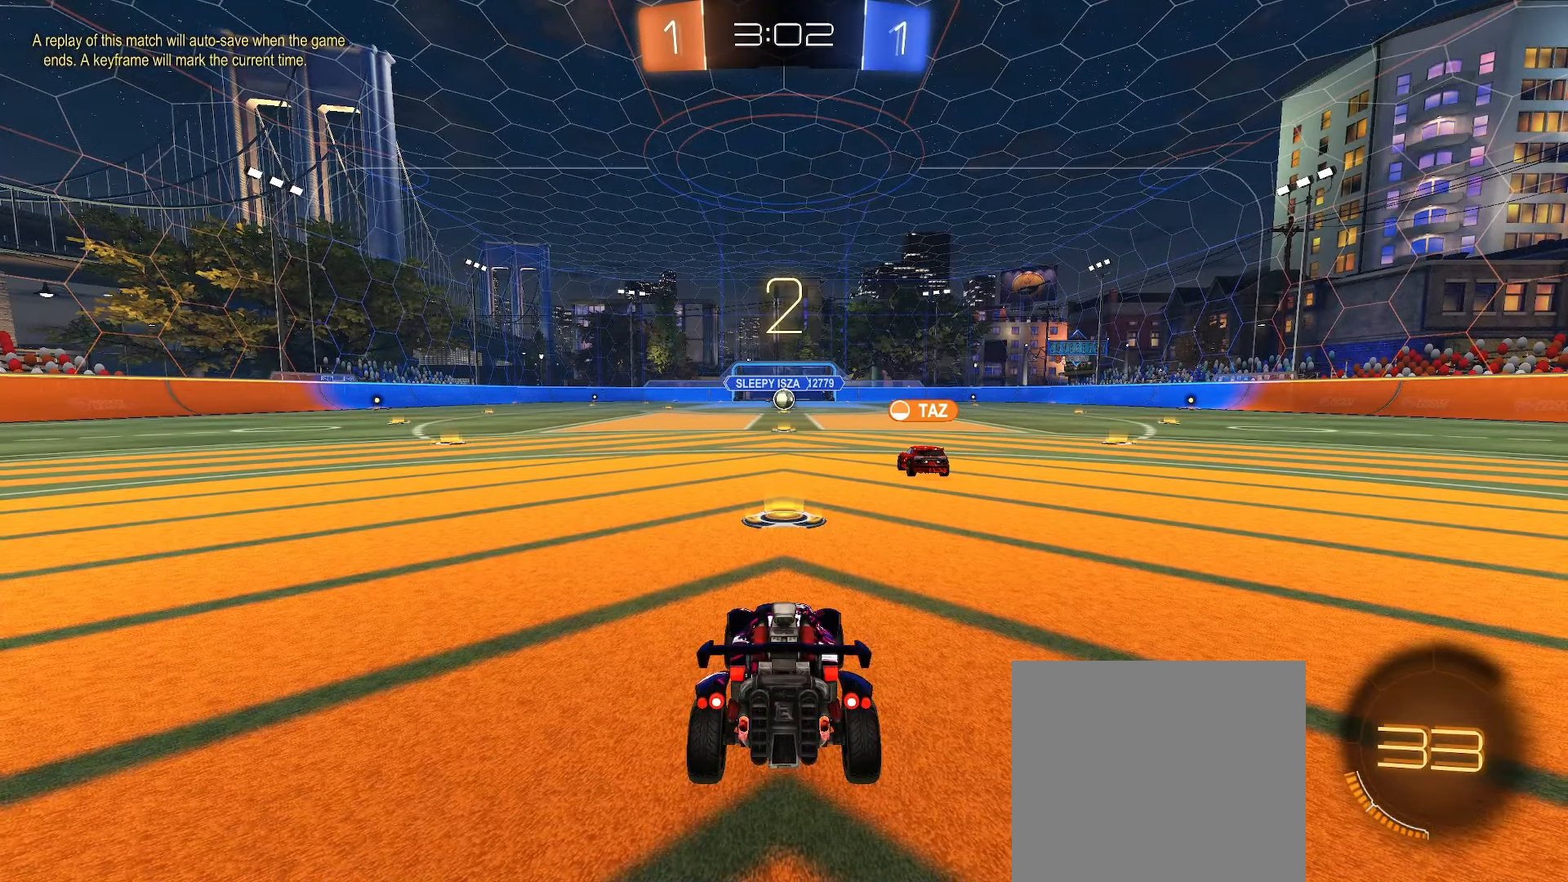
{"buttons": [], "left_stick": "center", "right_stick": "center", "events": []}
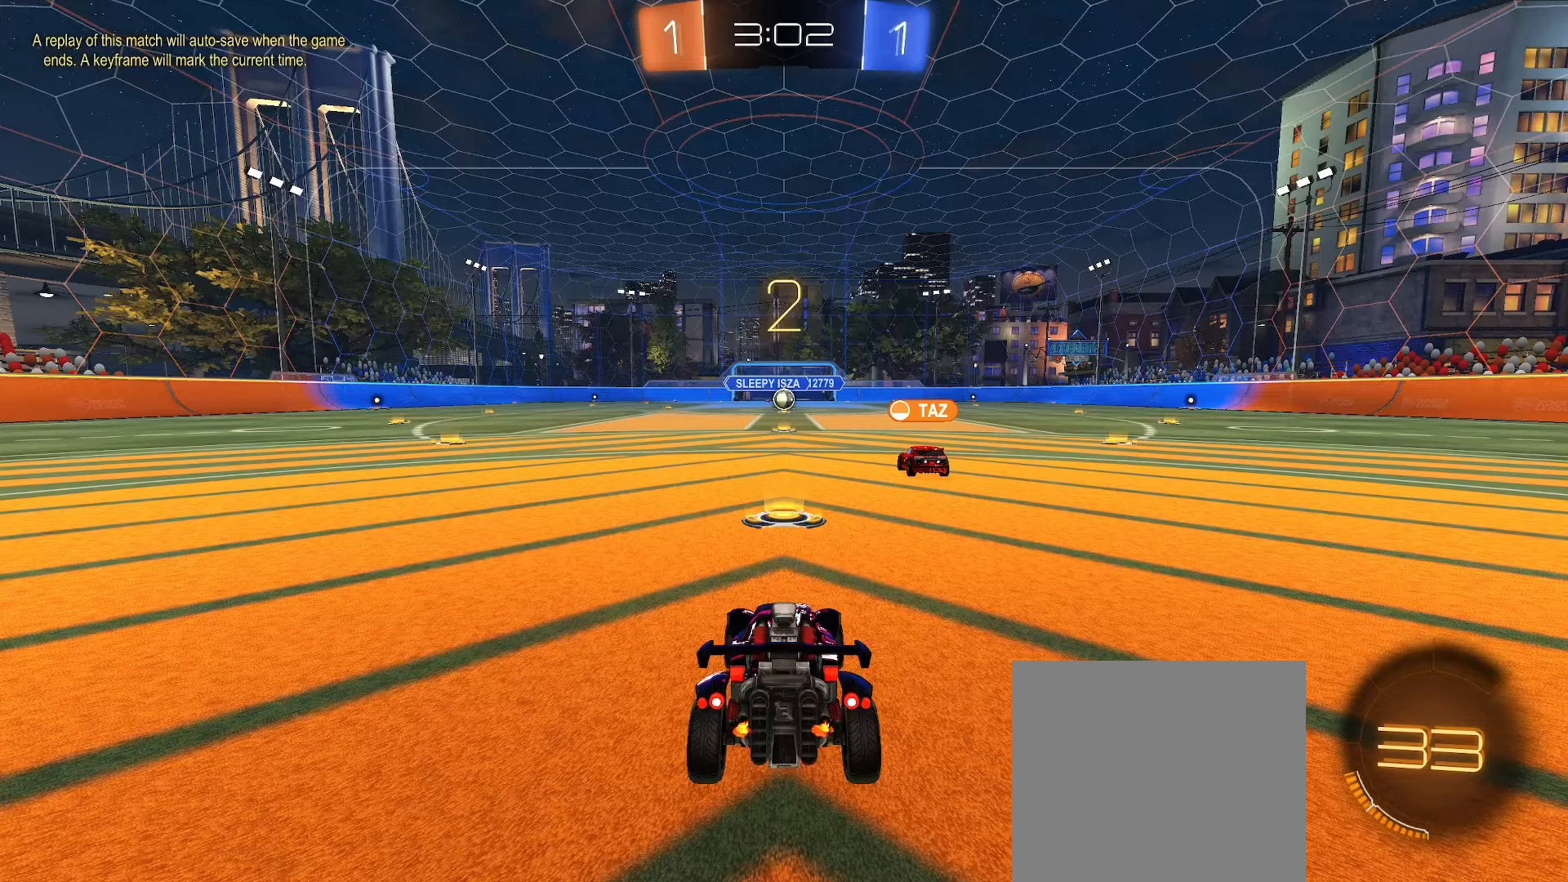
{"buttons": ["R2"], "left_stick": "center", "right_stick": "center", "events": [[483, "R2", "down"]]}
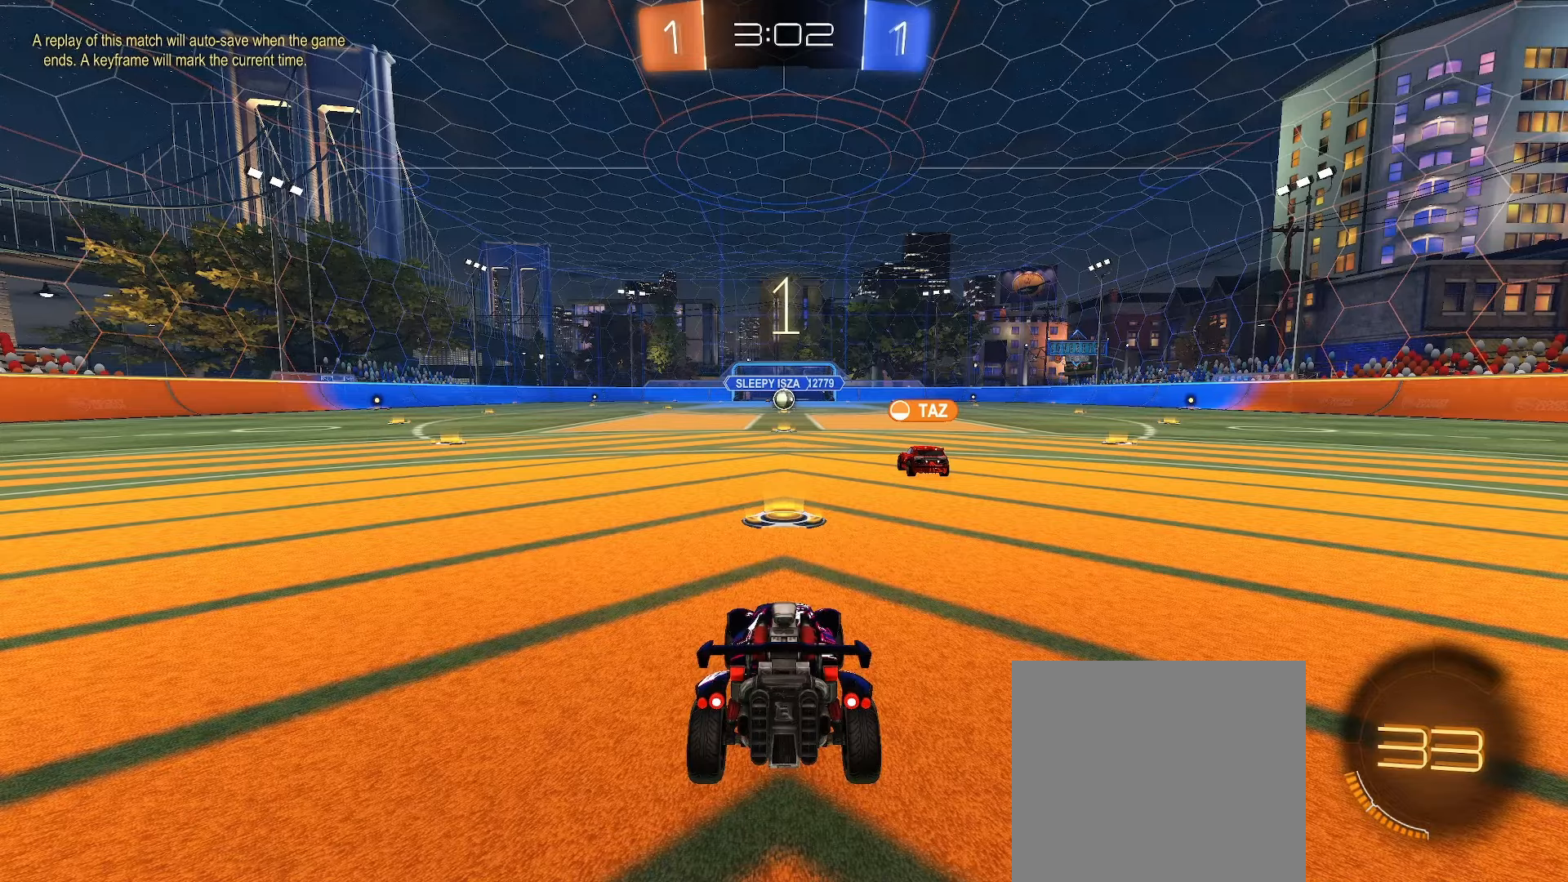
{"buttons": ["R2"], "left_stick": "center", "right_stick": "center", "events": []}
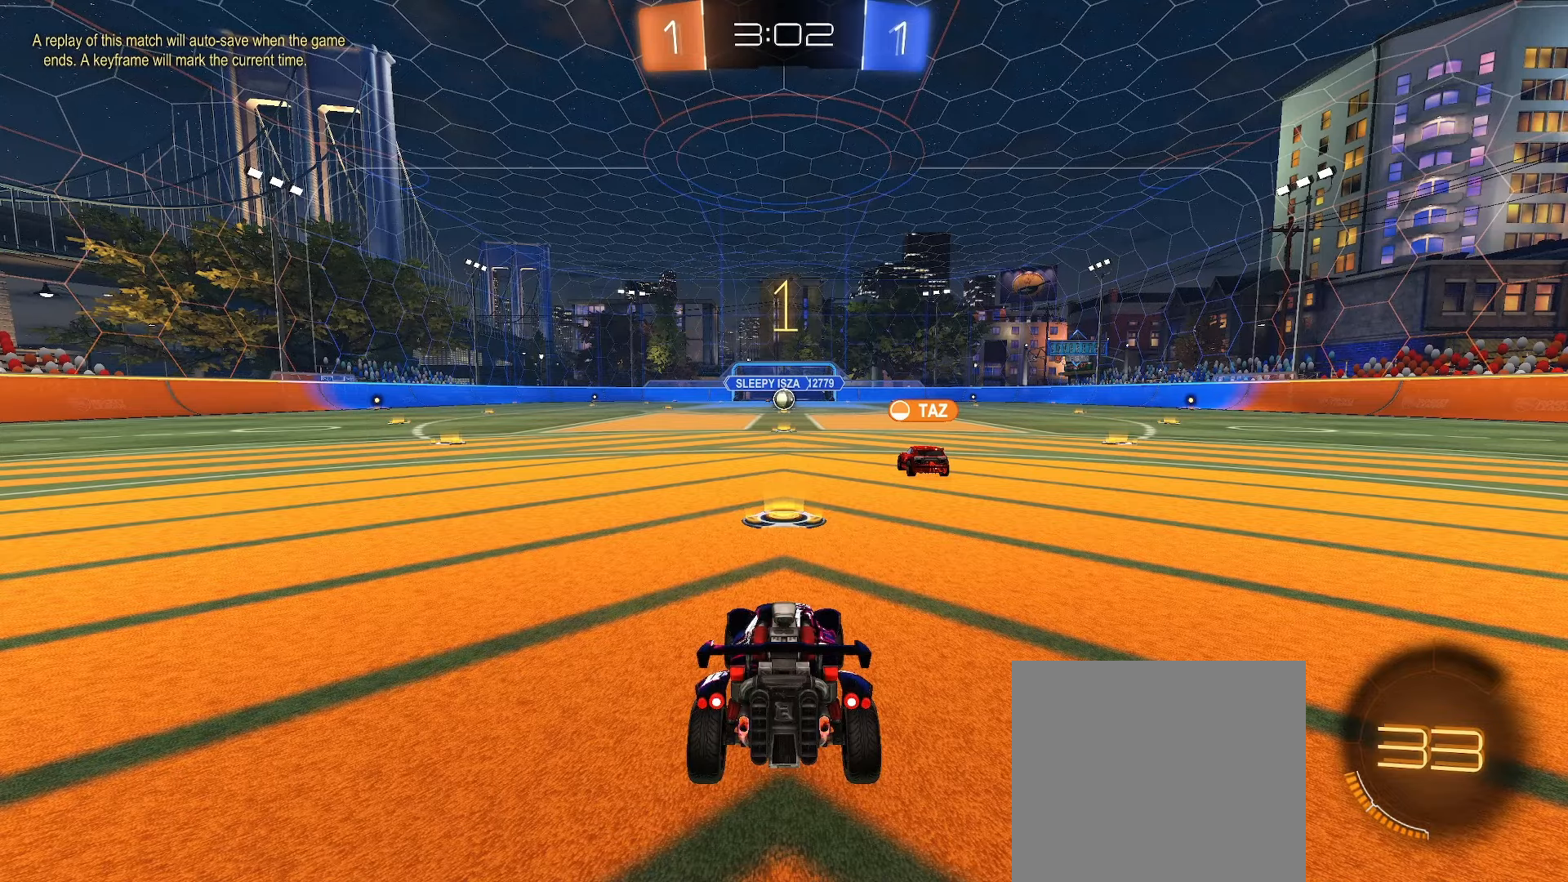
{"buttons": ["R2"], "left_stick": "center", "right_stick": "center", "events": []}
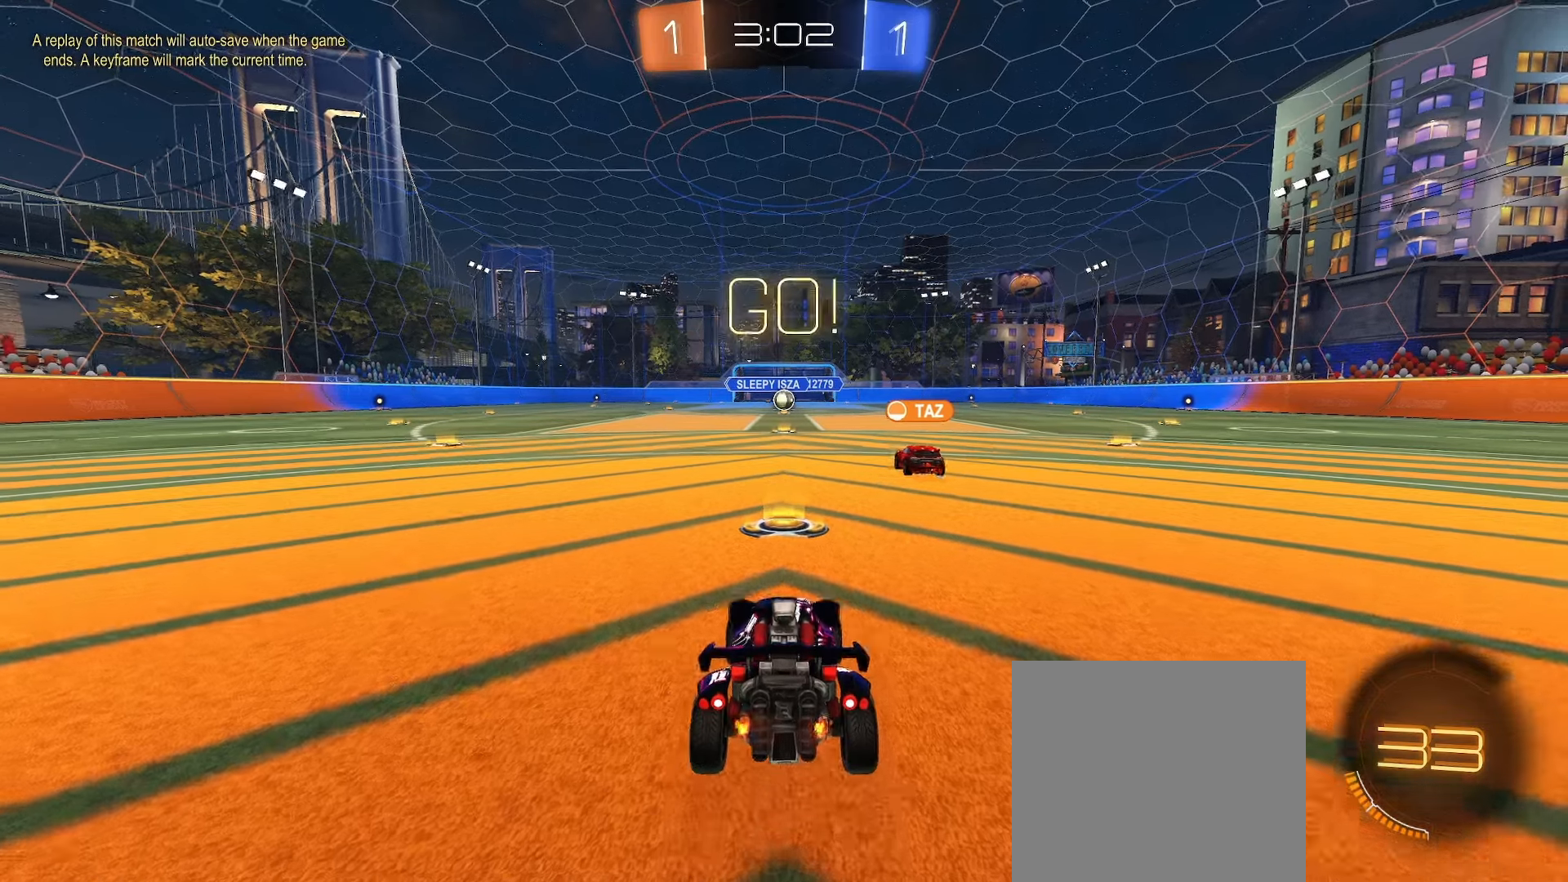
{"buttons": ["B", "R2"], "left_stick": "center", "right_stick": "center", "events": [[117, "left_stick", "right"], [200, "B", "down"], [483, "left_stick", "center"]]}
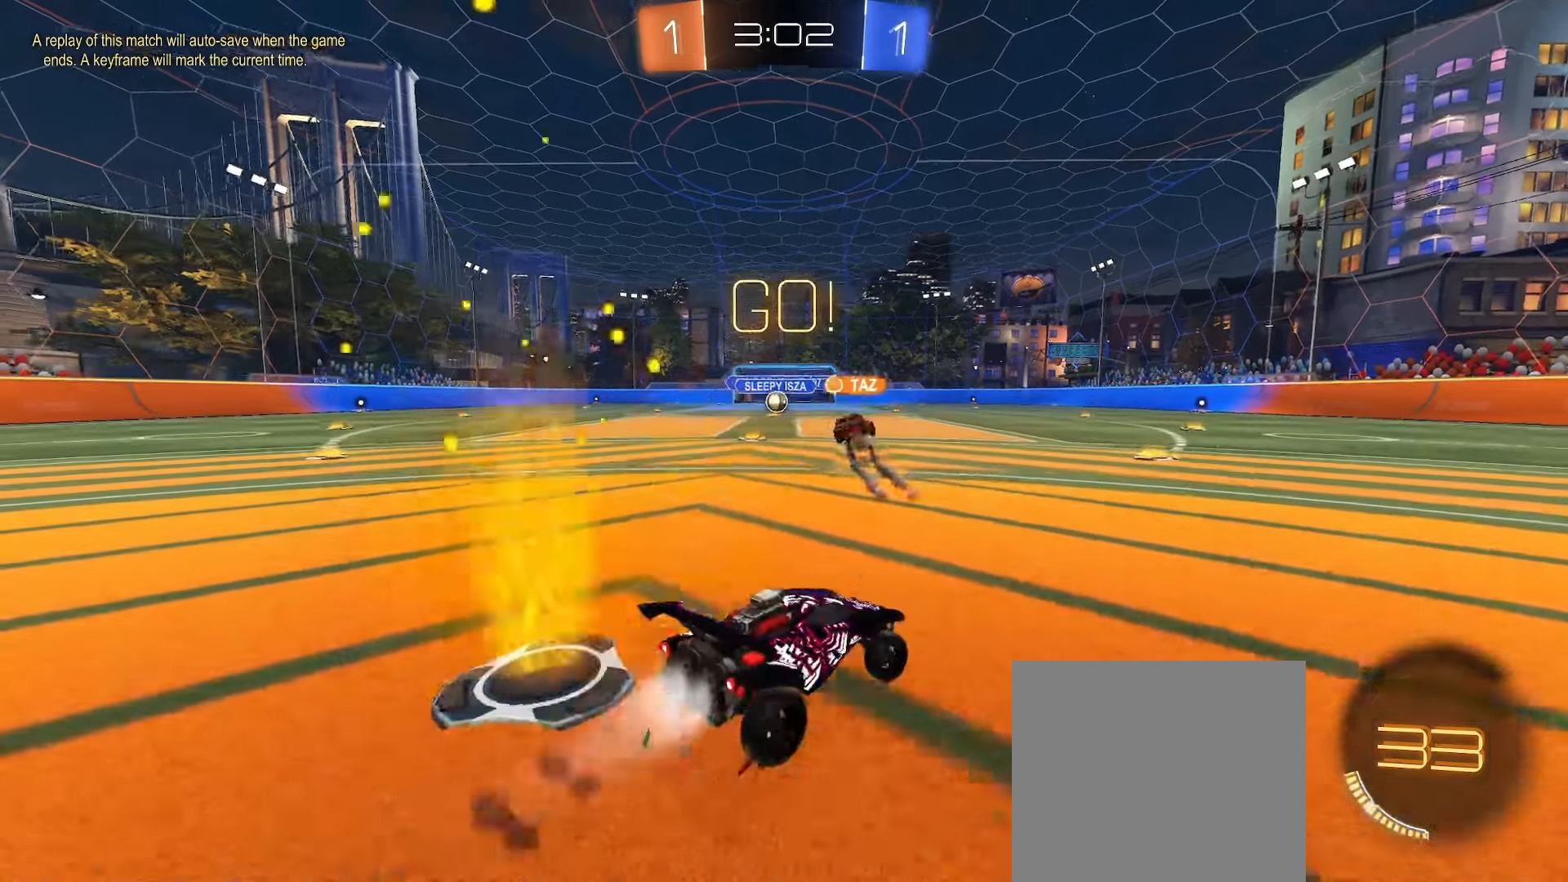
{"buttons": ["R2"], "left_stick": "left", "right_stick": "center", "events": [[233, "B", "up"], [483, "left_stick", "left"]]}
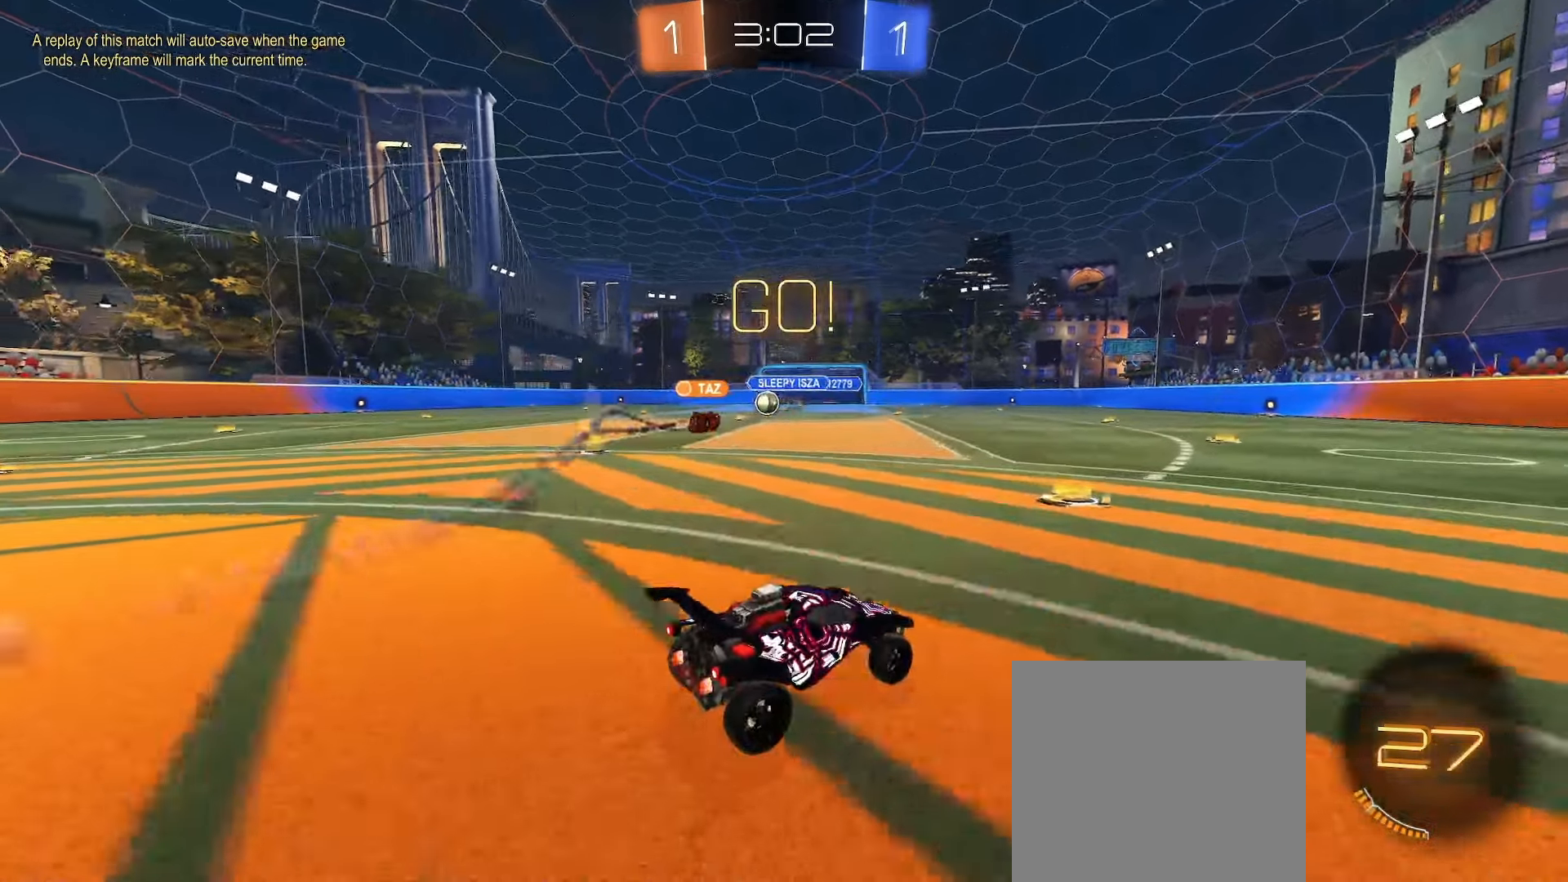
{"buttons": ["R2"], "left_stick": "center", "right_stick": "center", "events": [[467, "left_stick", "center"]]}
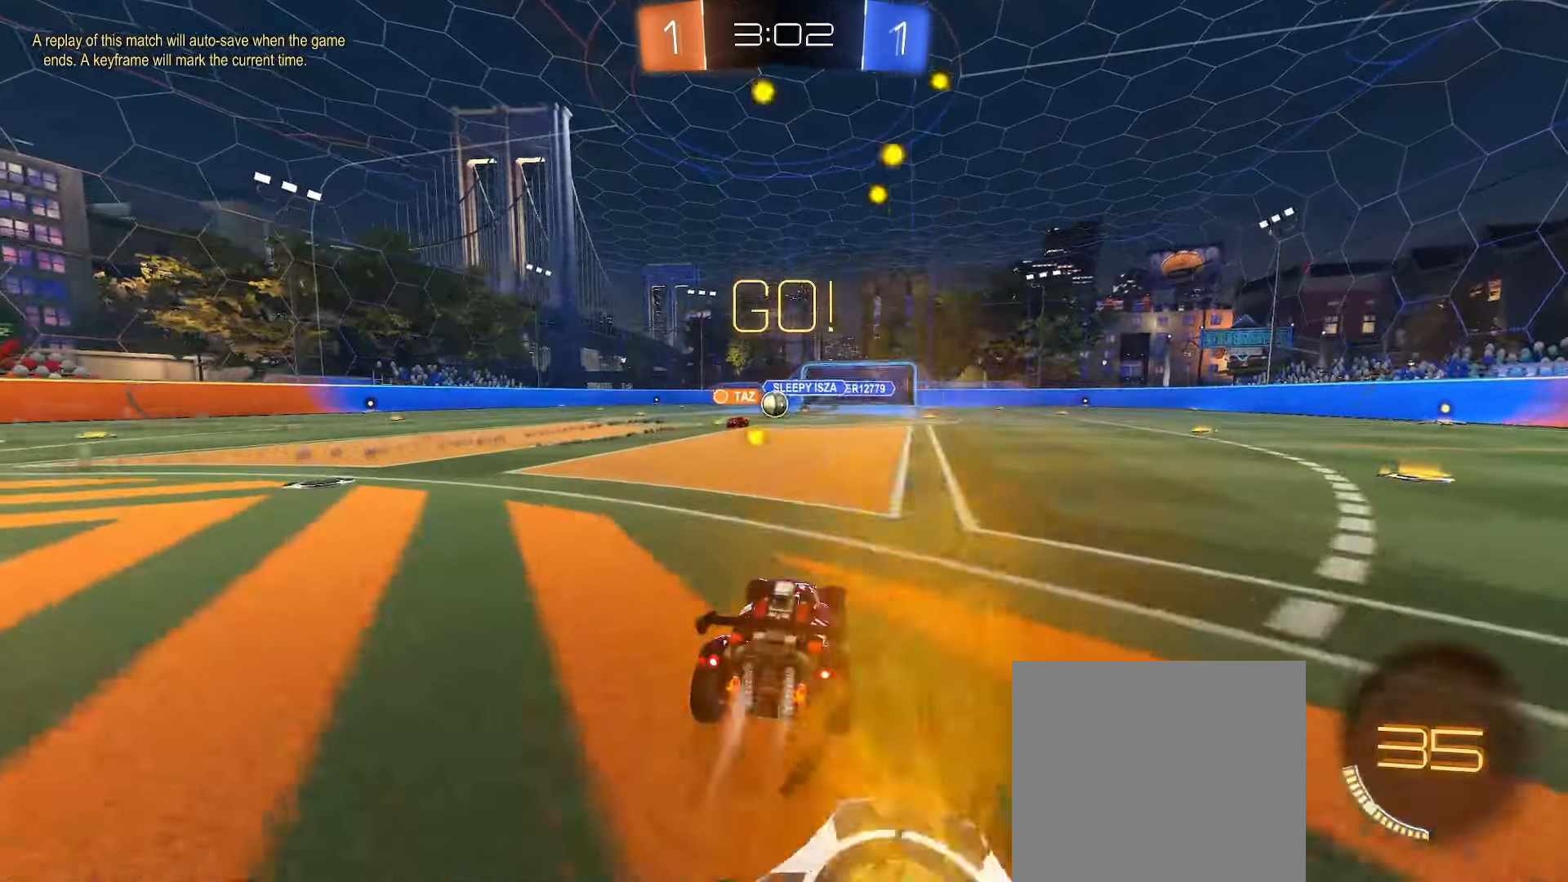
{"buttons": ["B", "R2"], "left_stick": "left", "right_stick": "center", "events": [[17, "B", "down"], [83, "B", "up"], [150, "B", "down"], [150, "left_stick", "left"], [283, "left_stick", "center"], [417, "left_stick", "left"]]}
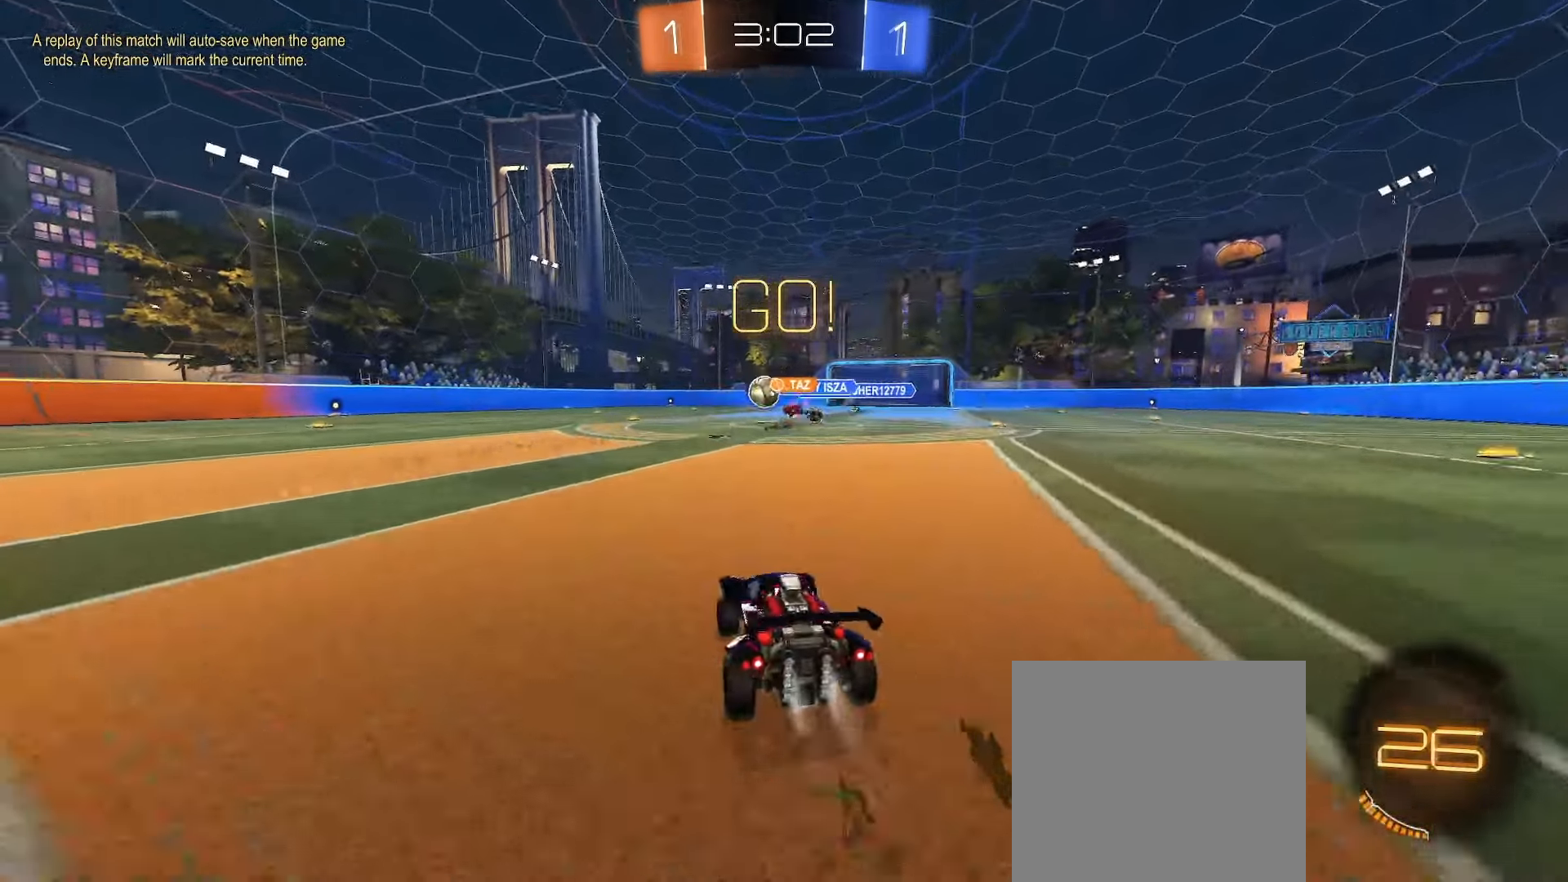
{"buttons": ["B", "R2"], "left_stick": "center", "right_stick": "center", "events": [[317, "left_stick", "center"]]}
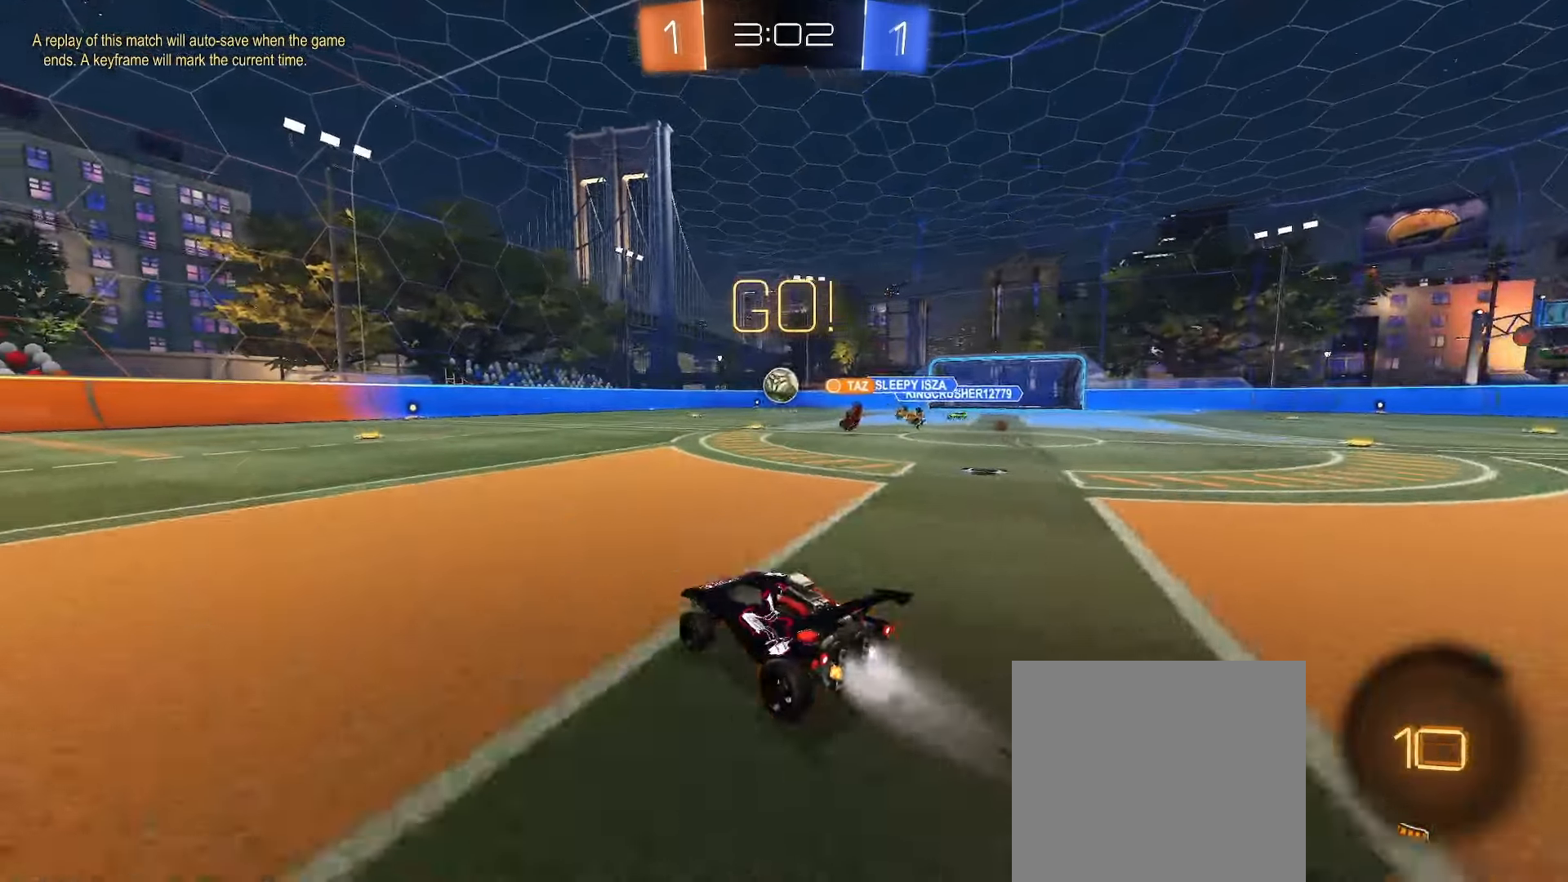
{"buttons": ["R2"], "left_stick": "center", "right_stick": "center", "events": [[117, "B", "up"], [150, "left_stick", "left"], [217, "left_stick", "center"]]}
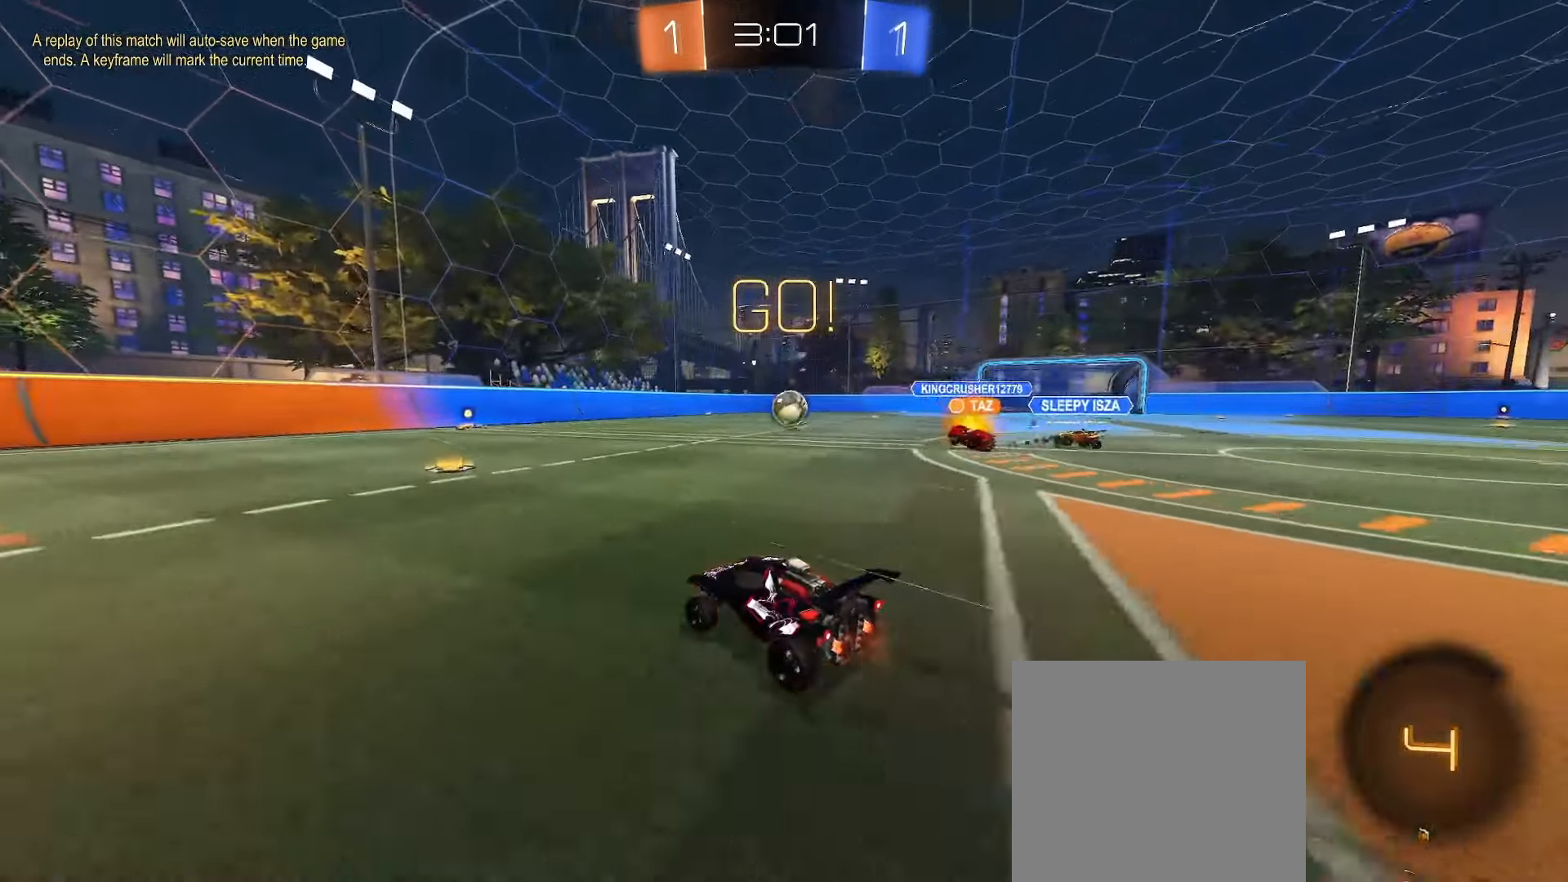
{"buttons": ["R2"], "left_stick": "center", "right_stick": "center", "events": [[133, "left_stick", "right"], [267, "left_stick", "center"], [350, "B", "down"], [500, "B", "up"]]}
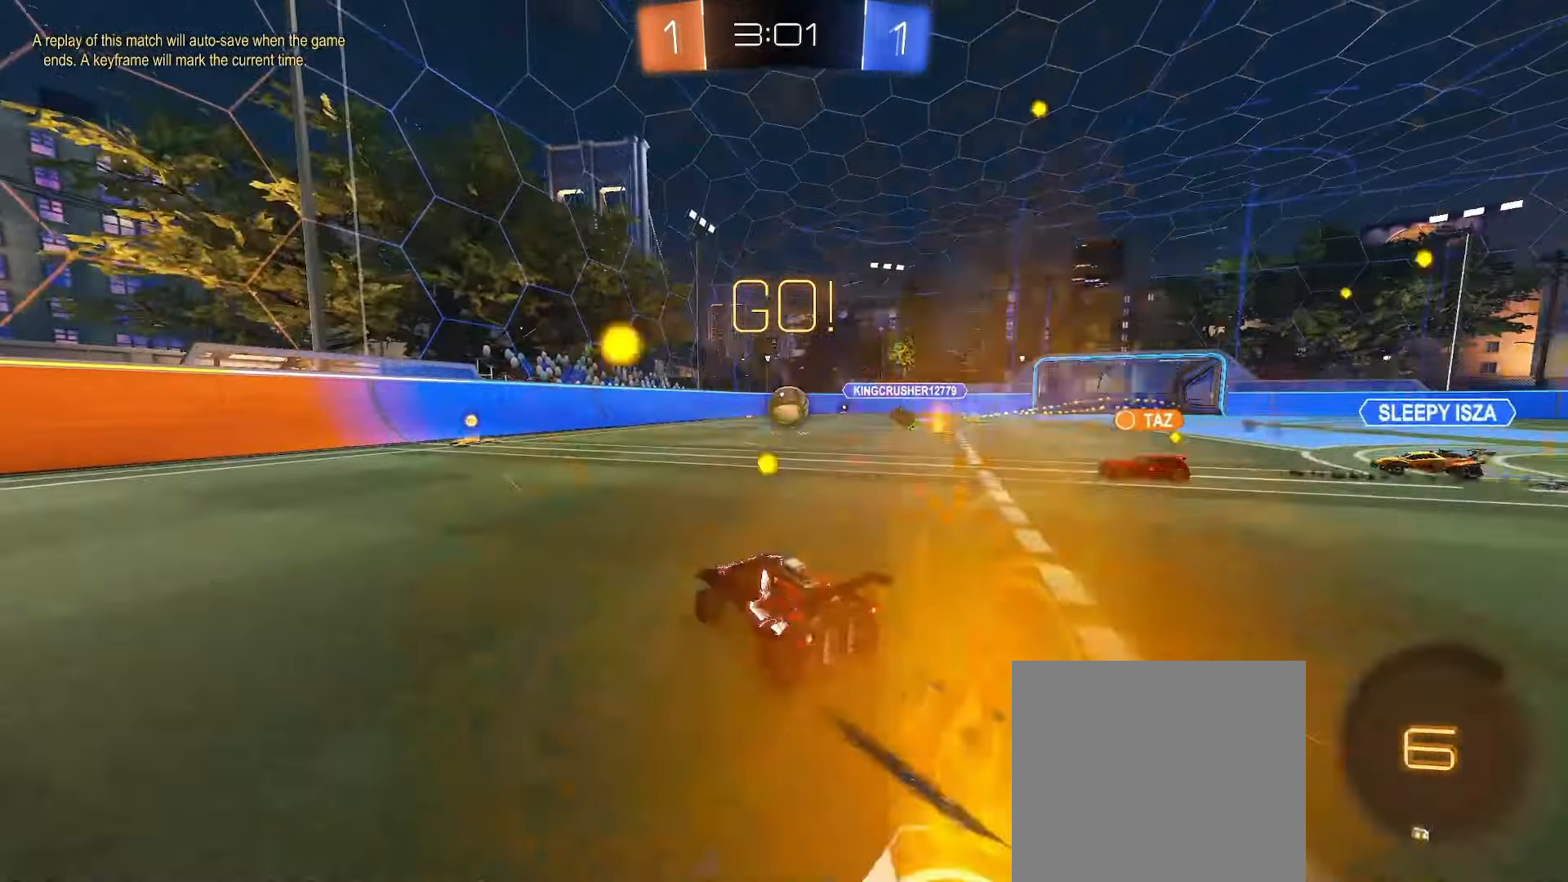
{"buttons": ["R2"], "left_stick": "left", "right_stick": "center", "events": [[483, "left_stick", "left"]]}
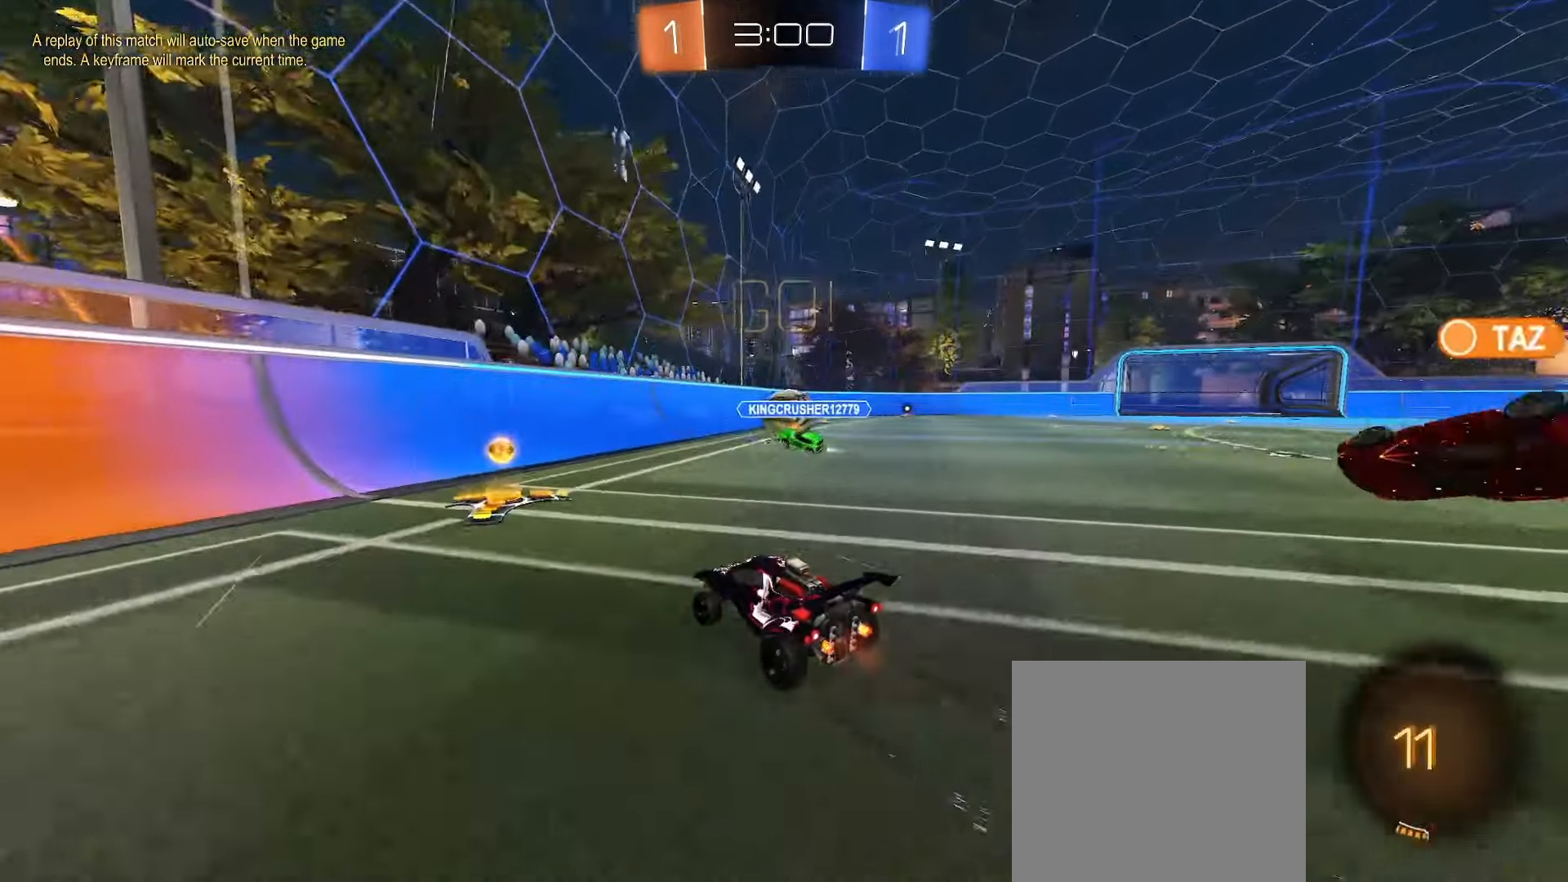
{"buttons": ["R2"], "left_stick": "right", "right_stick": "center", "events": [[67, "left_stick", "center"], [167, "left_stick", "right"]]}
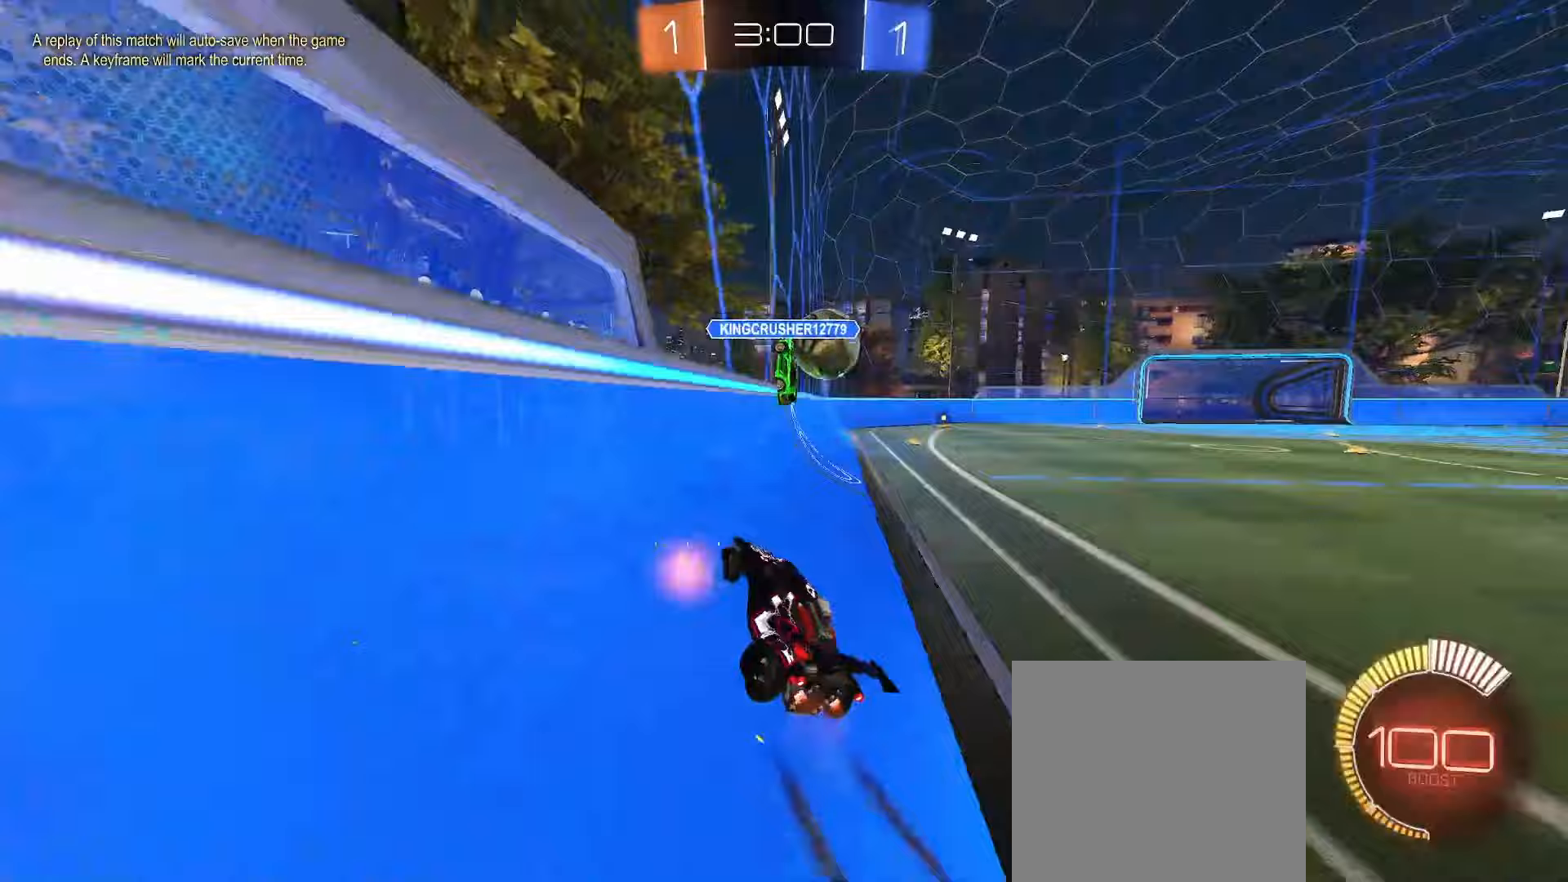
{"buttons": ["R2"], "left_stick": "down-left", "right_stick": "center", "events": [[100, "left_stick", "down"], [217, "left_stick", "center"], [317, "left_stick", "right"], [433, "left_stick", "down-left"]]}
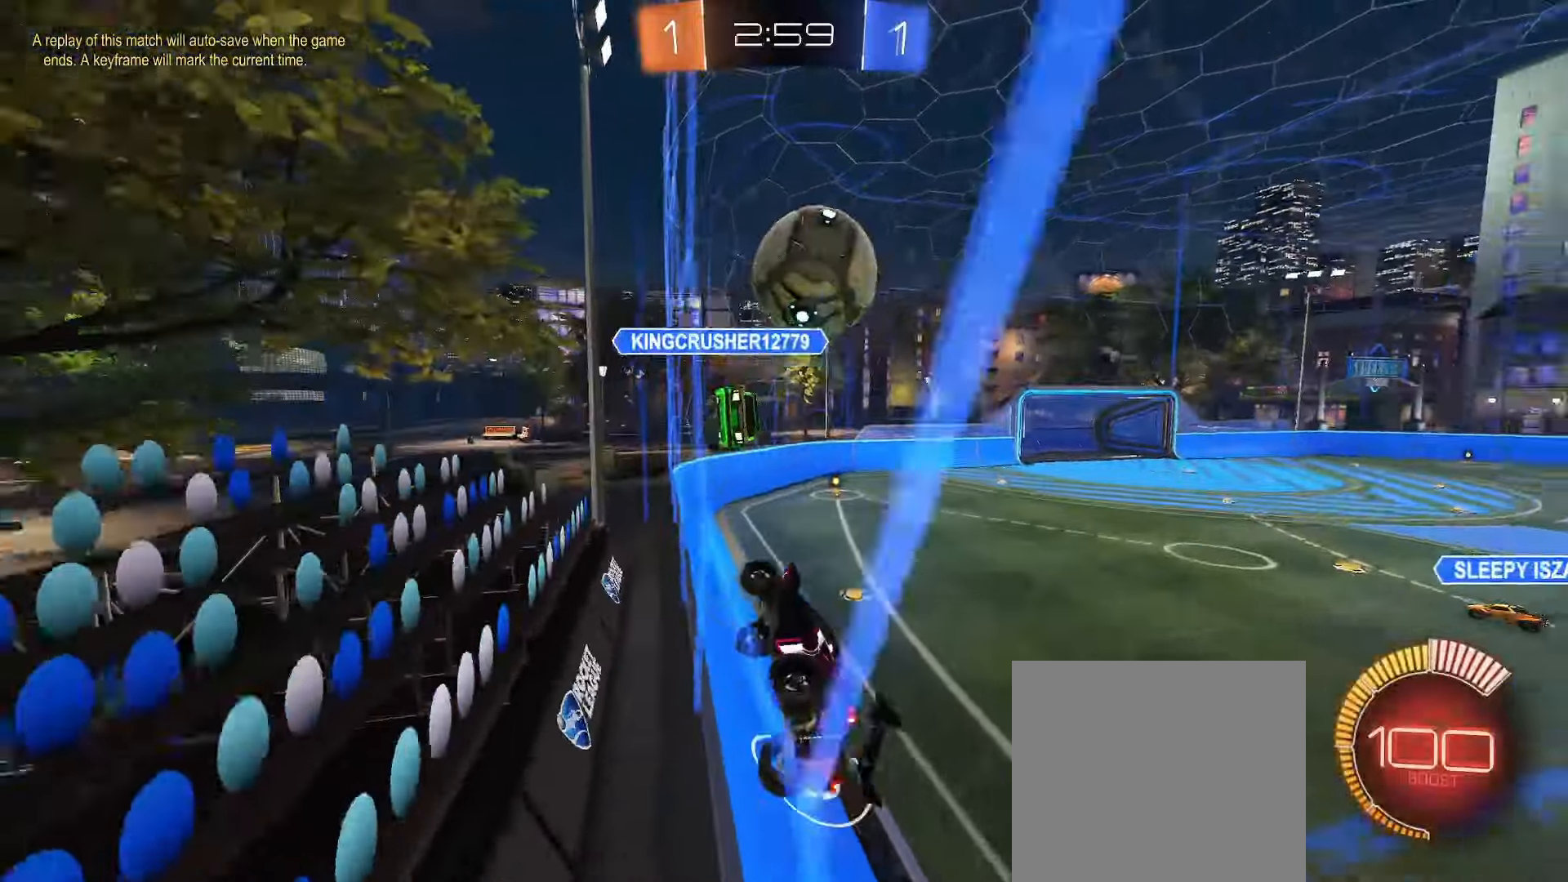
{"buttons": ["R2"], "left_stick": "center", "right_stick": "center", "events": [[50, "L2", "down"], [67, "left_stick", "center"], [117, "left_stick", "right"], [183, "L2", "up"], [183, "left_stick", "center"]]}
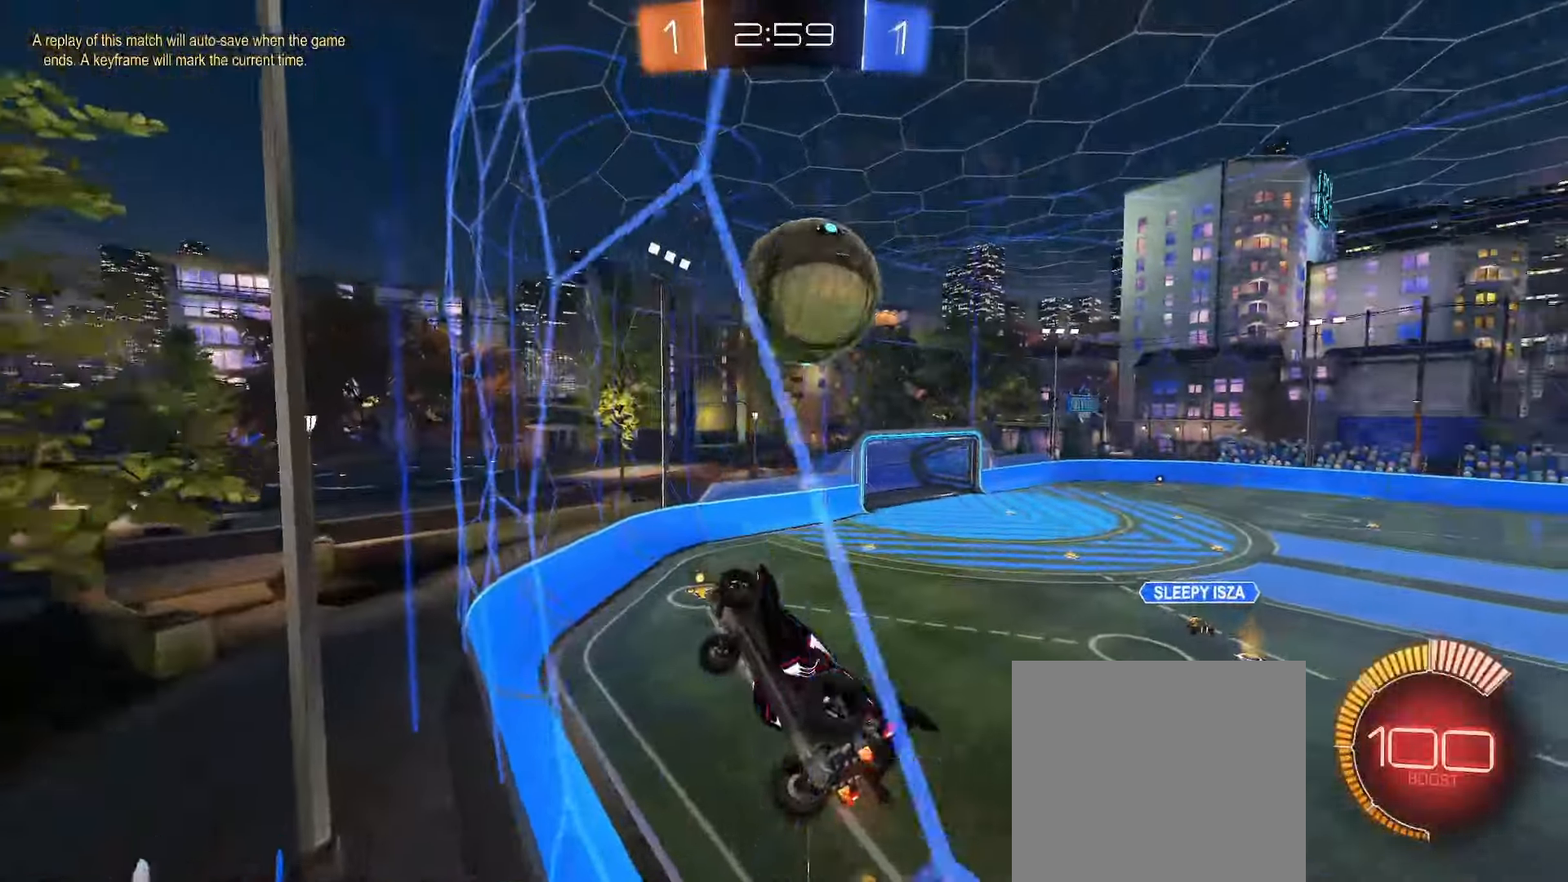
{"buttons": ["B"], "left_stick": "center", "right_stick": "center", "events": [[17, "A", "down"], [33, "left_stick", "down-right"], [50, "L2", "down"], [50, "R2", "up"], [100, "left_stick", "down"], [183, "A", "up"], [267, "L2", "up"], [283, "B", "down"], [333, "left_stick", "up-right"], [483, "left_stick", "center"]]}
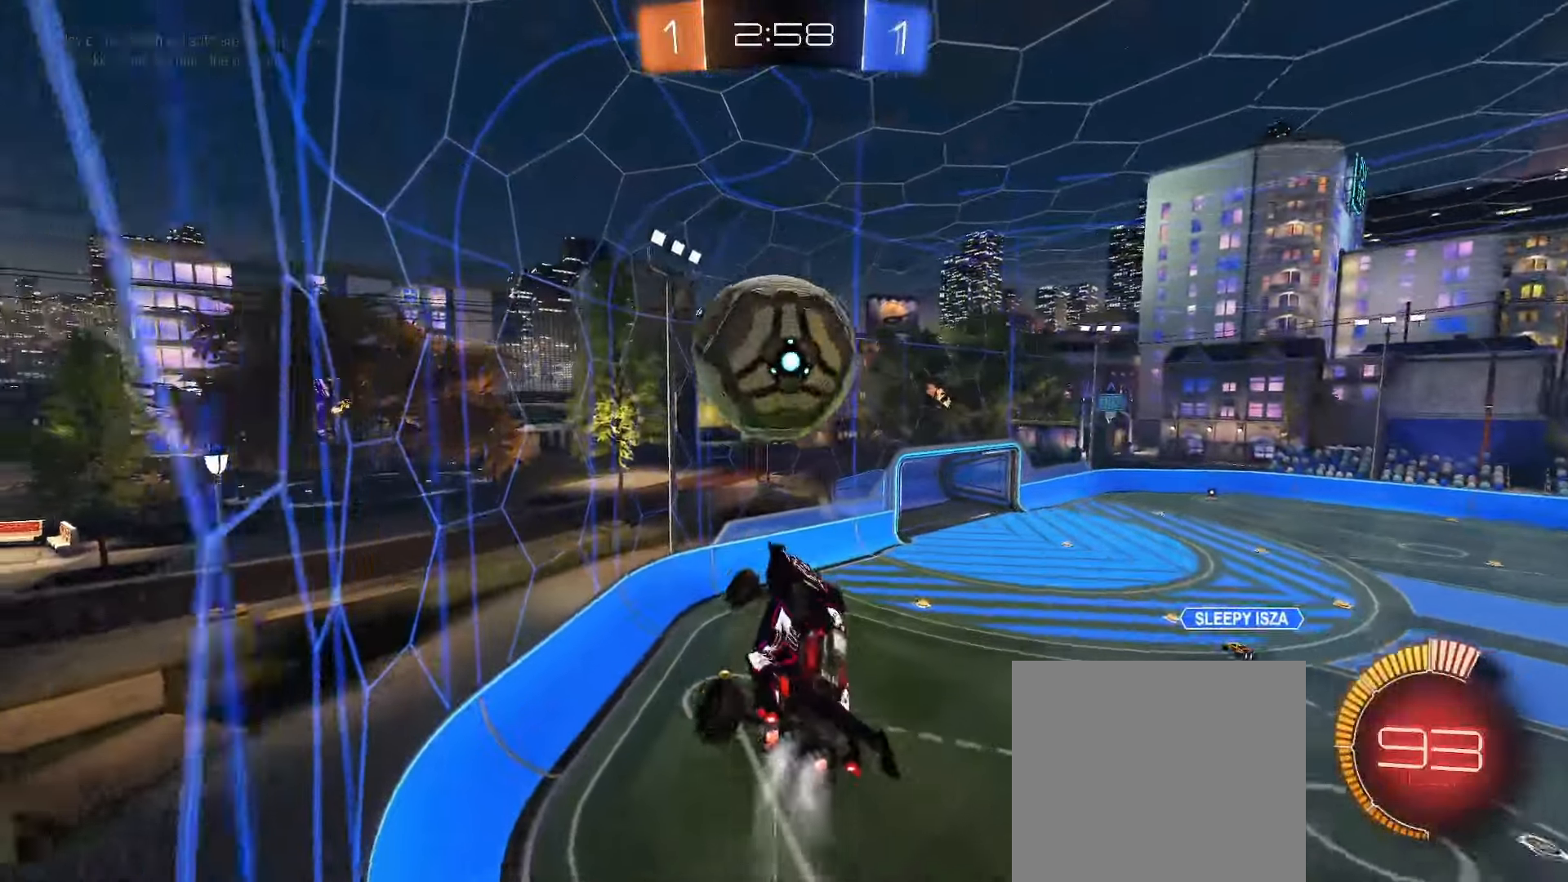
{"buttons": ["L2"], "left_stick": "down-left", "right_stick": "center", "events": [[17, "left_stick", "left"], [150, "left_stick", "center"], [217, "L2", "down"], [217, "left_stick", "up-right"], [267, "A", "down"], [317, "L3", "down"], [350, "left_stick", "down-left"], [367, "L3", "up"], [417, "A", "up"], [433, "B", "up"]]}
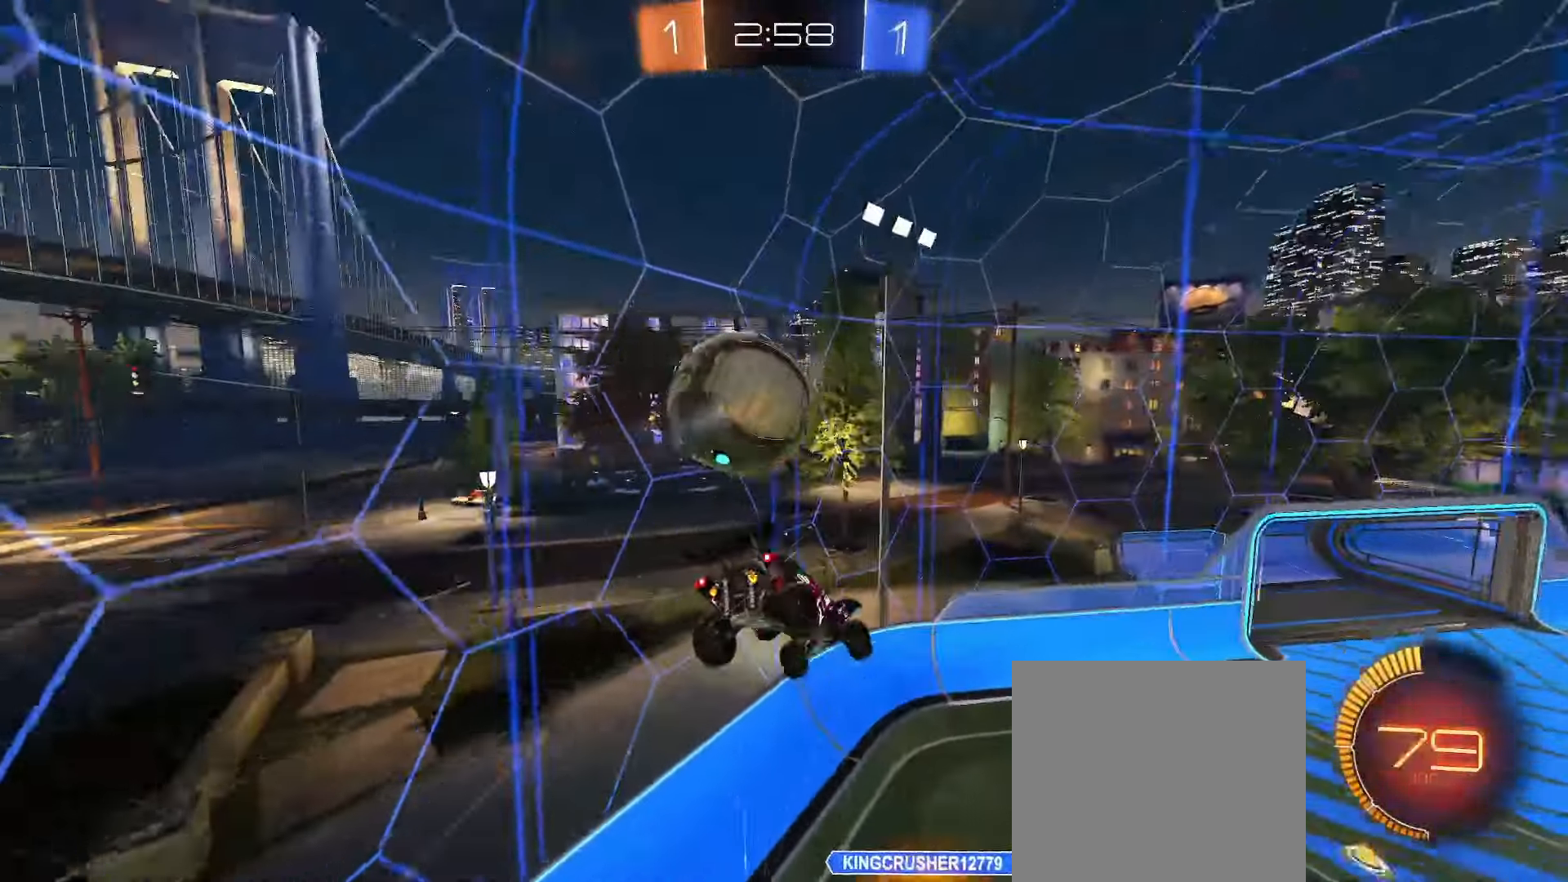
{"buttons": ["B", "L2"], "left_stick": "down-left", "right_stick": "center", "events": [[283, "L1", "down"], [300, "B", "down"], [500, "L1", "up"]]}
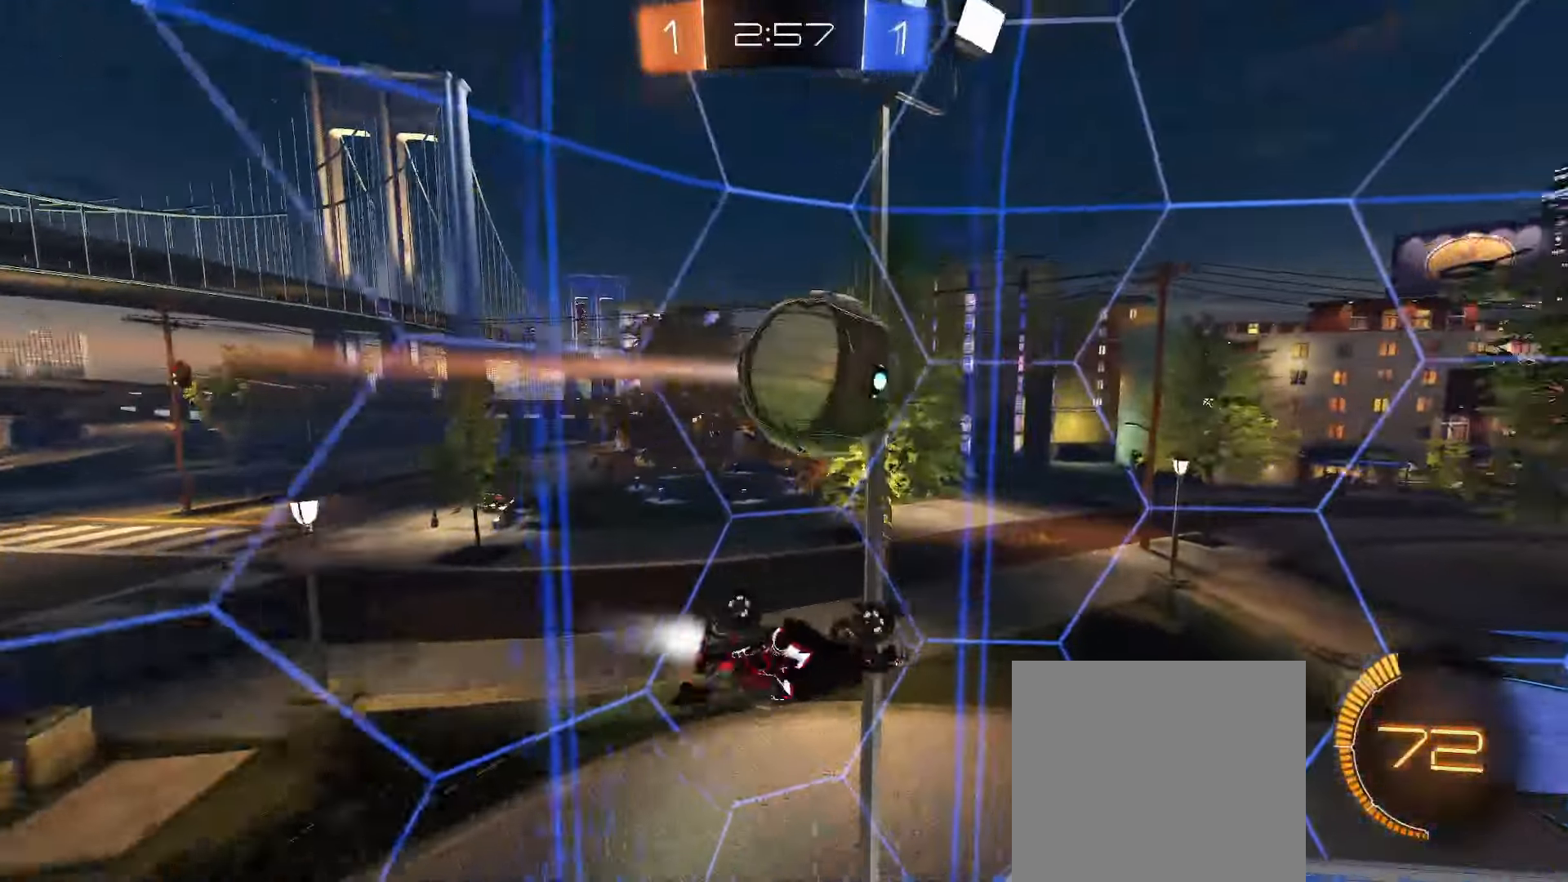
{"buttons": [], "left_stick": "center", "right_stick": "center", "events": [[50, "B", "up"], [100, "R2", "down"], [117, "L2", "up"], [167, "left_stick", "center"], [317, "B", "down"], [367, "A", "down"], [367, "R2", "up"], [400, "left_stick", "down-left"], [417, "L2", "down"], [483, "A", "up"], [500, "B", "up"], [500, "L2", "up"], [500, "left_stick", "center"]]}
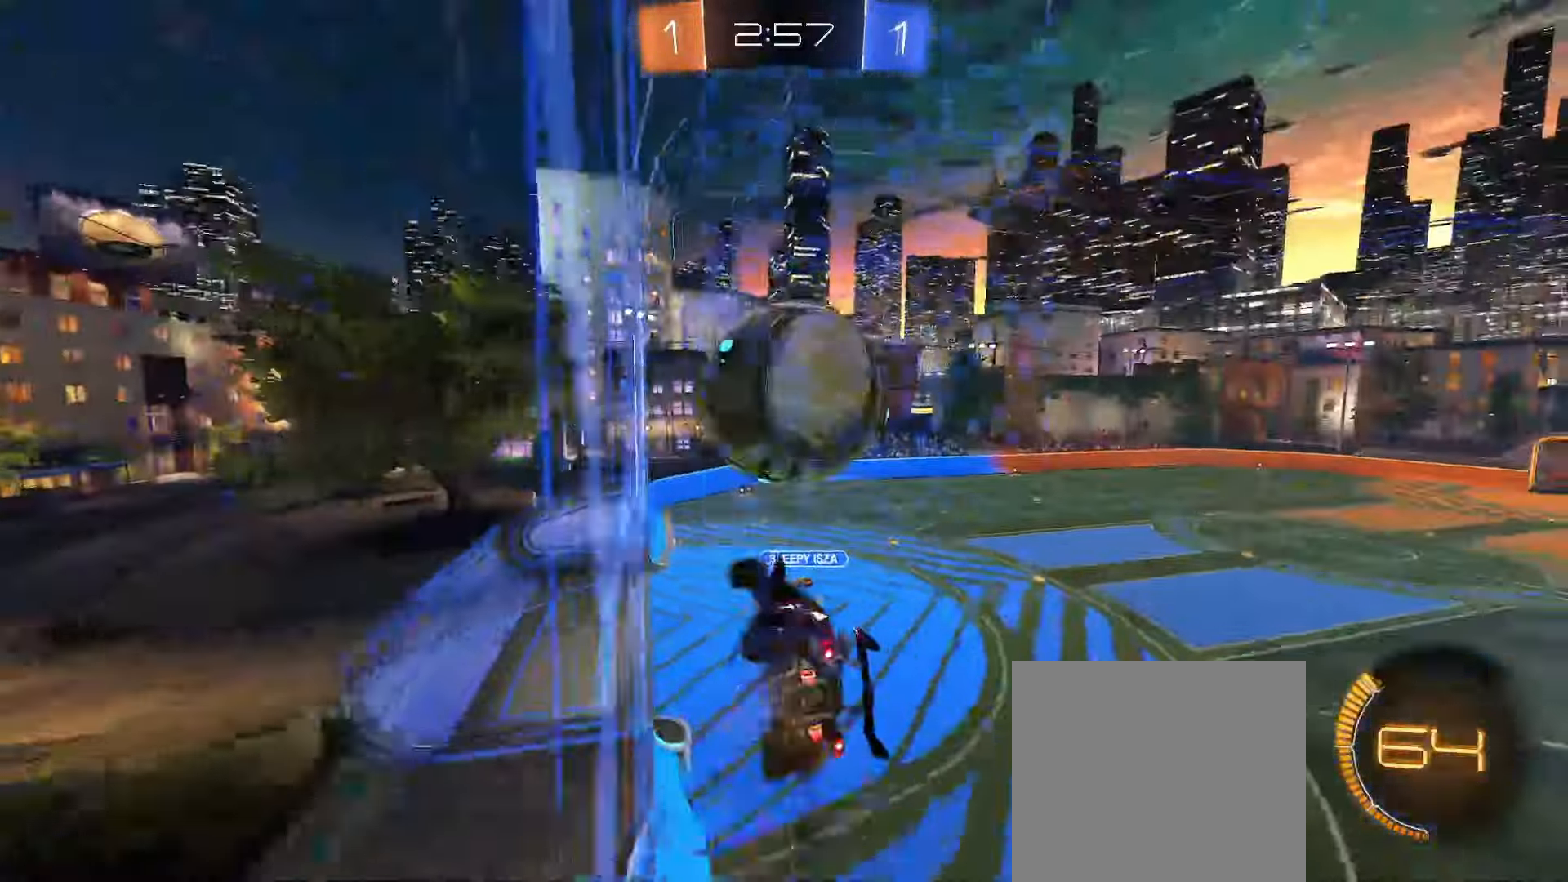
{"buttons": ["B", "R2"], "left_stick": "left", "right_stick": "center", "events": [[33, "left_stick", "right"], [250, "left_stick", "down-left"], [417, "left_stick", "left"], [433, "B", "down"], [433, "R2", "down"]]}
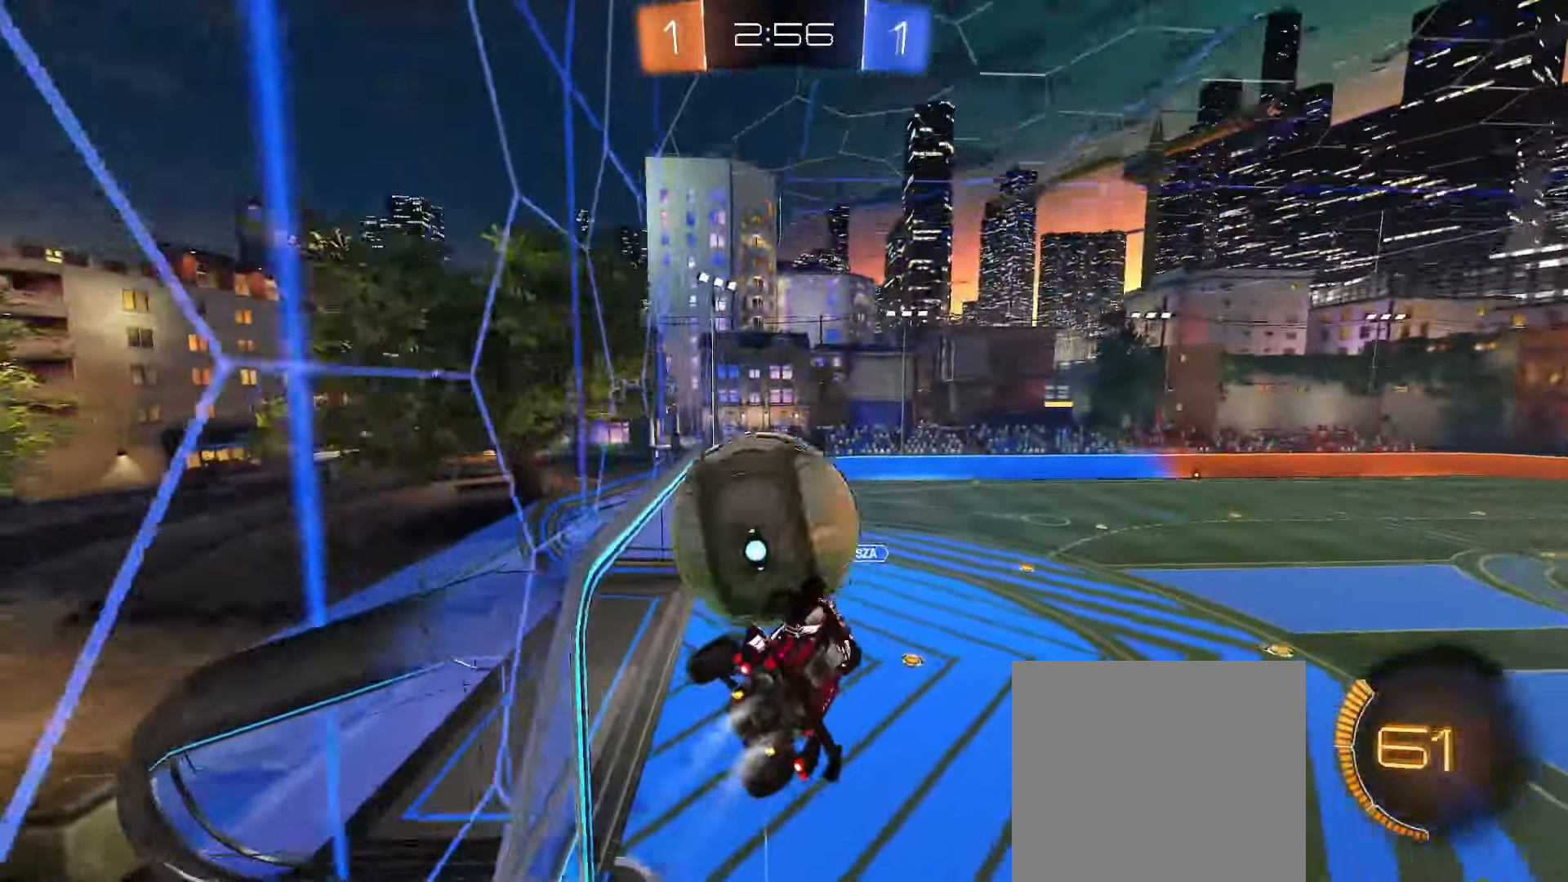
{"buttons": ["B", "L2"], "left_stick": "left", "right_stick": "center", "events": [[17, "left_stick", "up-left"], [50, "R2", "up"], [100, "L2", "down"], [200, "A", "down"], [250, "L3", "down"], [350, "left_stick", "left"], [417, "A", "up"], [433, "L3", "up"]]}
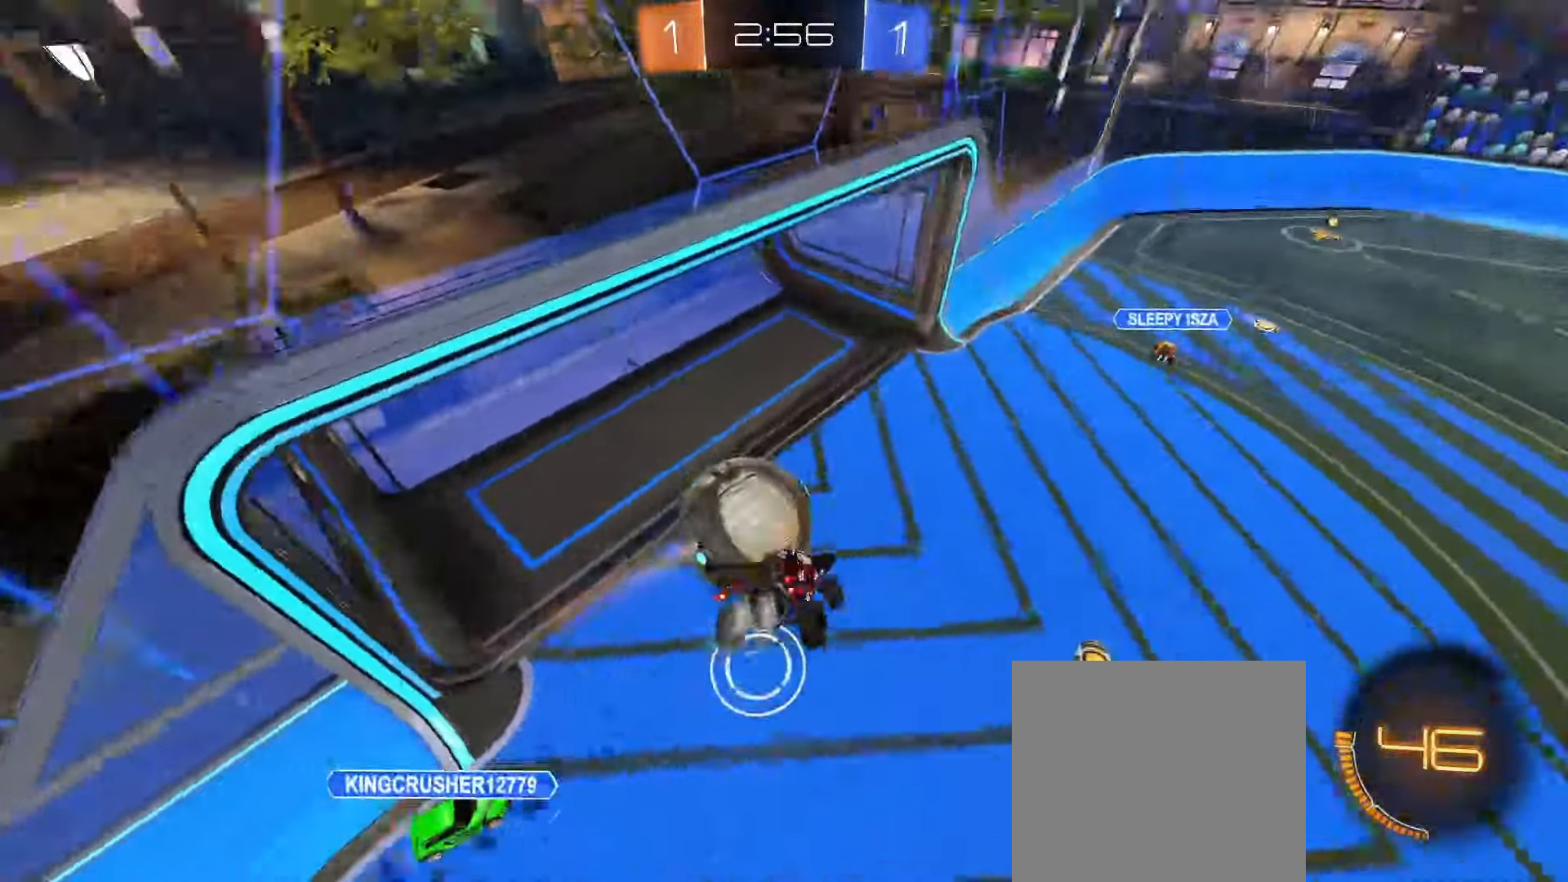
{"buttons": ["L2"], "left_stick": "center", "right_stick": "center", "events": [[83, "B", "up"], [133, "left_stick", "down-left"], [267, "Y", "down"], [283, "left_stick", "center"], [350, "Y", "up"]]}
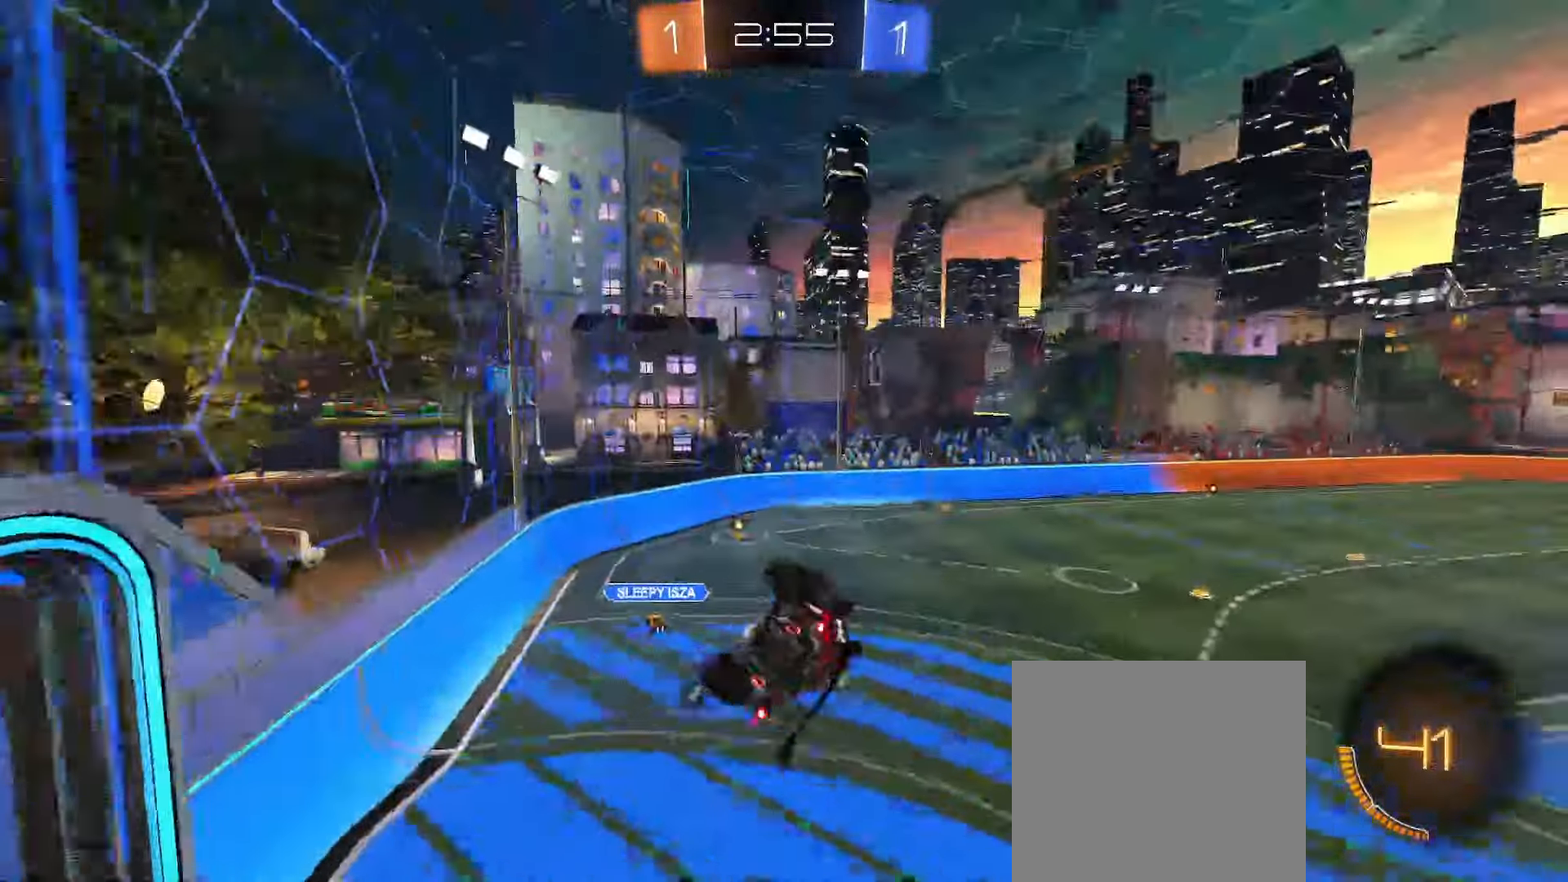
{"buttons": ["B"], "left_stick": "down-left", "right_stick": "center", "events": [[50, "left_stick", "up"], [283, "left_stick", "center"], [300, "L2", "up"], [333, "left_stick", "down"], [383, "left_stick", "down-left"], [417, "B", "down"]]}
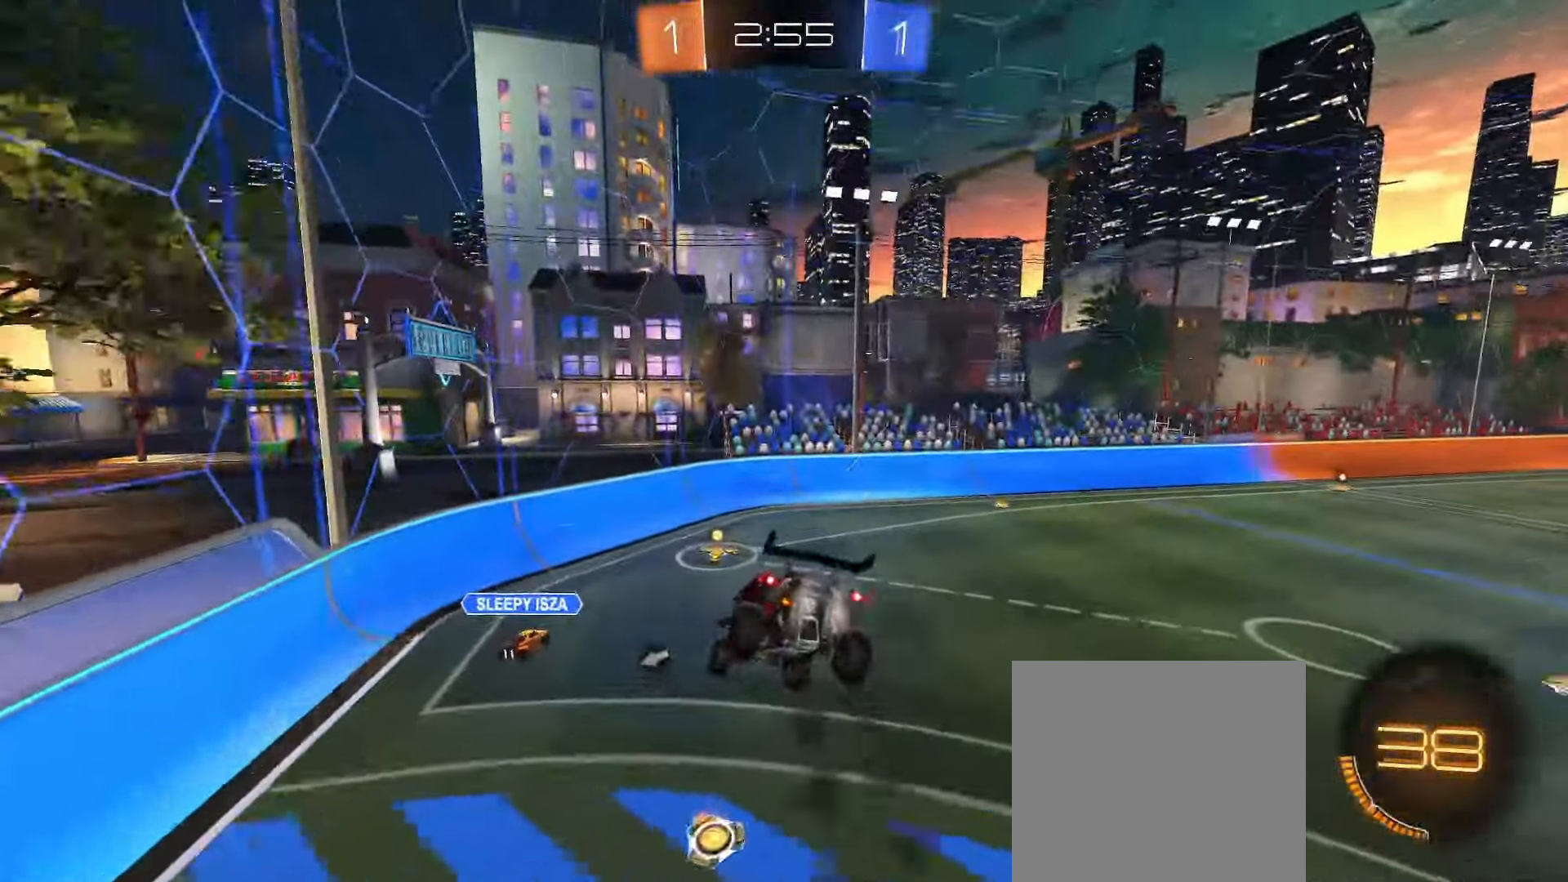
{"buttons": [], "left_stick": "left", "right_stick": "center", "events": [[167, "left_stick", "center"], [233, "B", "up"], [267, "left_stick", "down"], [400, "left_stick", "center"], [500, "left_stick", "left"]]}
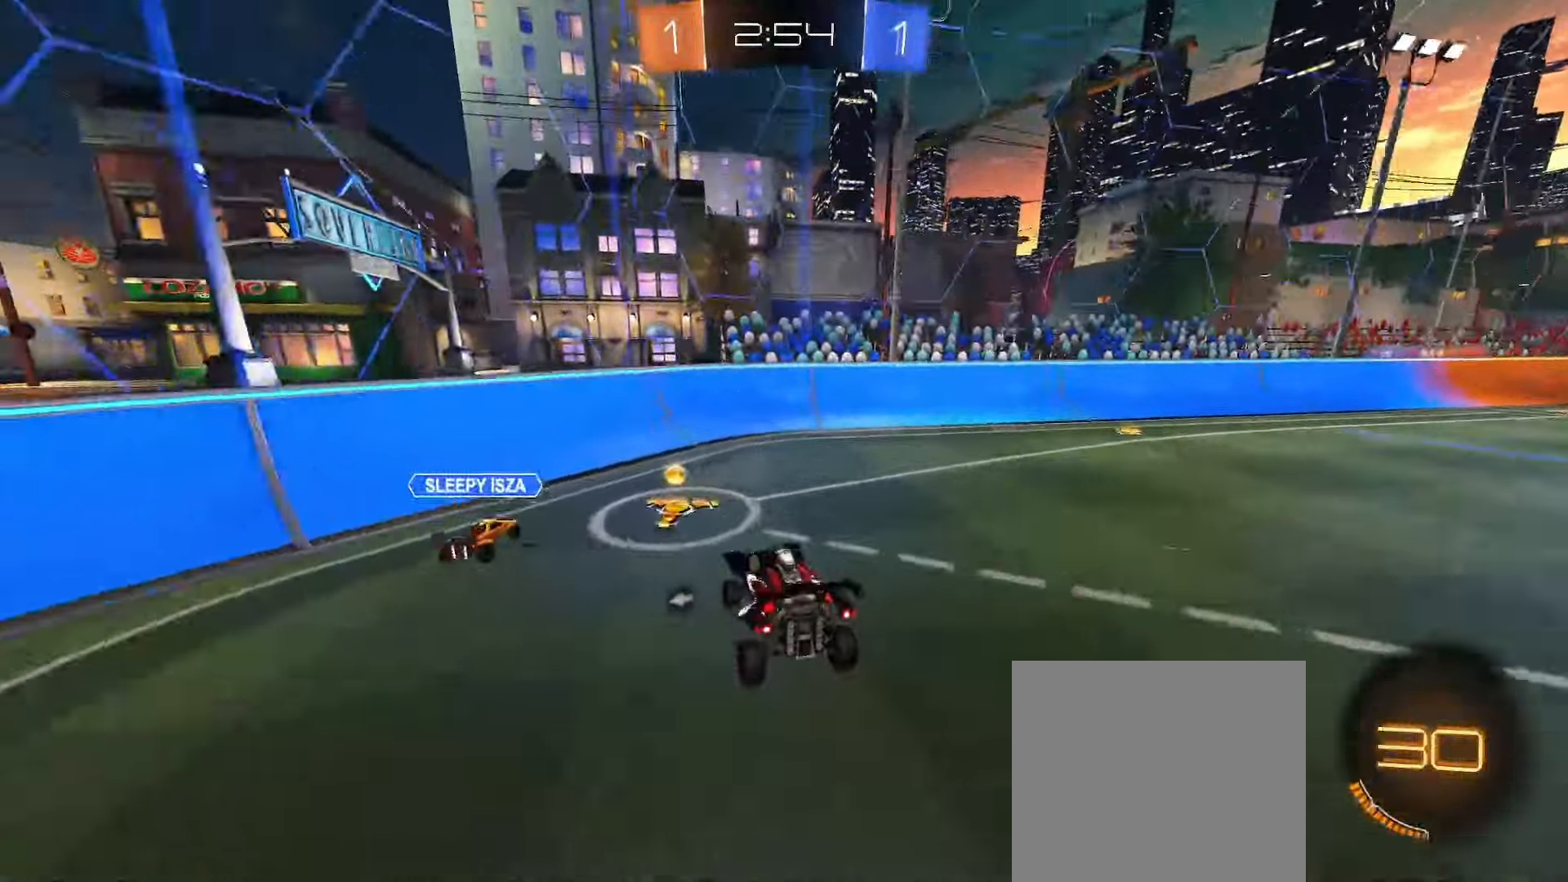
{"buttons": ["B", "R2"], "left_stick": "right", "right_stick": "center", "events": [[133, "B", "down"], [167, "R2", "down"], [417, "left_stick", "right"]]}